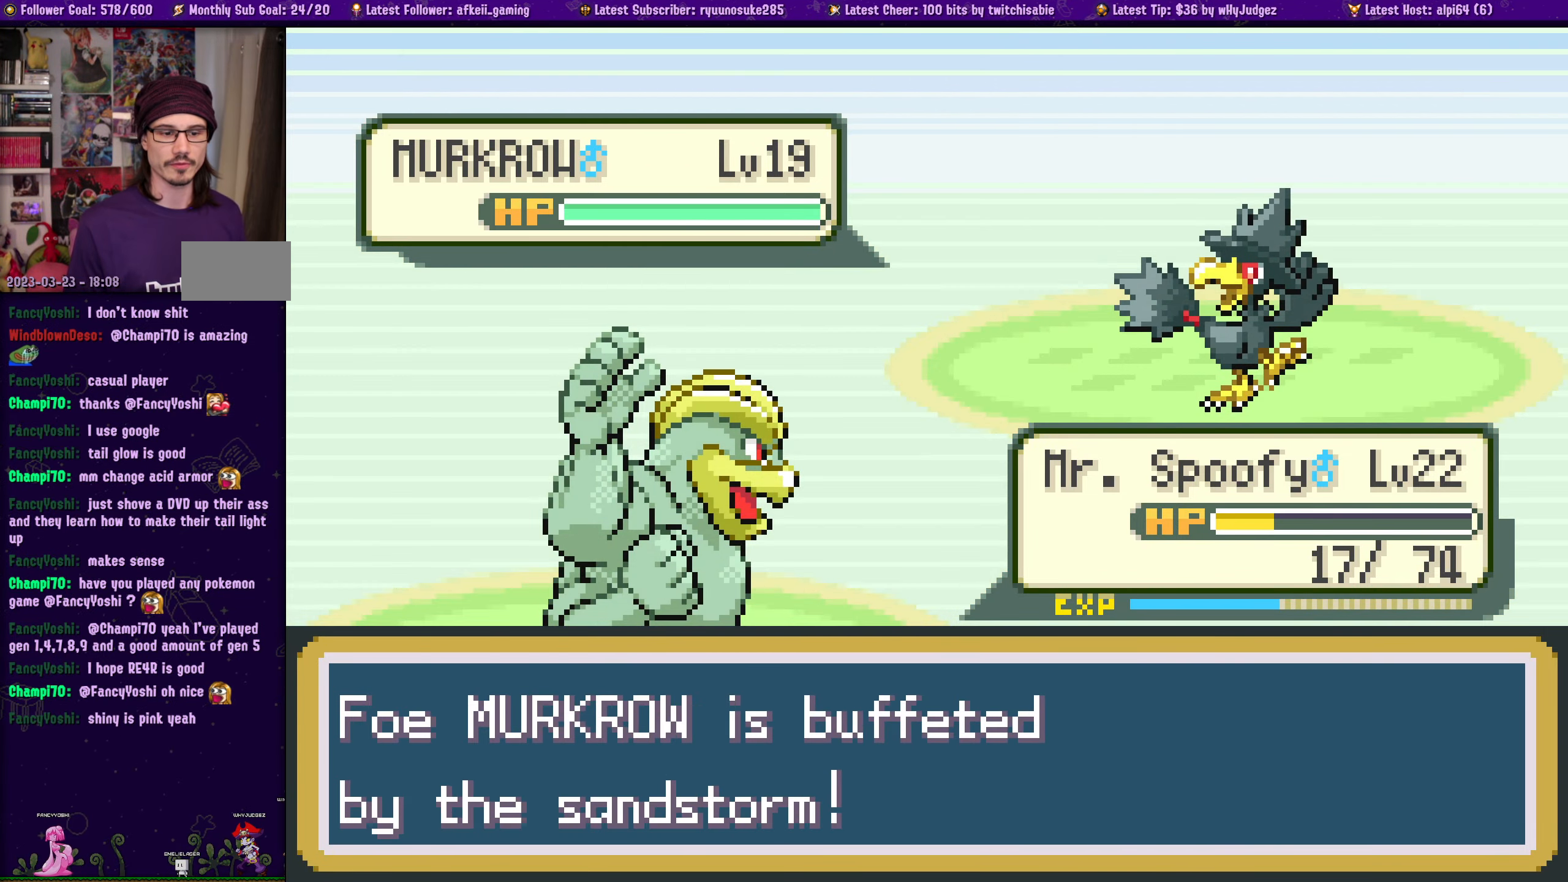
Gameplay with a controller (PlayStation layout); each line is a JSON object with the inputs held at the frame after it. "events" lists button and stick changes between this image and that frame as [ms after this image, input, new state], when the widget could be followed in between. Not read: L2 R2.
{"buttons": [], "left_stick": "center", "right_stick": "center", "events": [[317, "CROSS", "down"], [450, "CROSS", "up"]]}
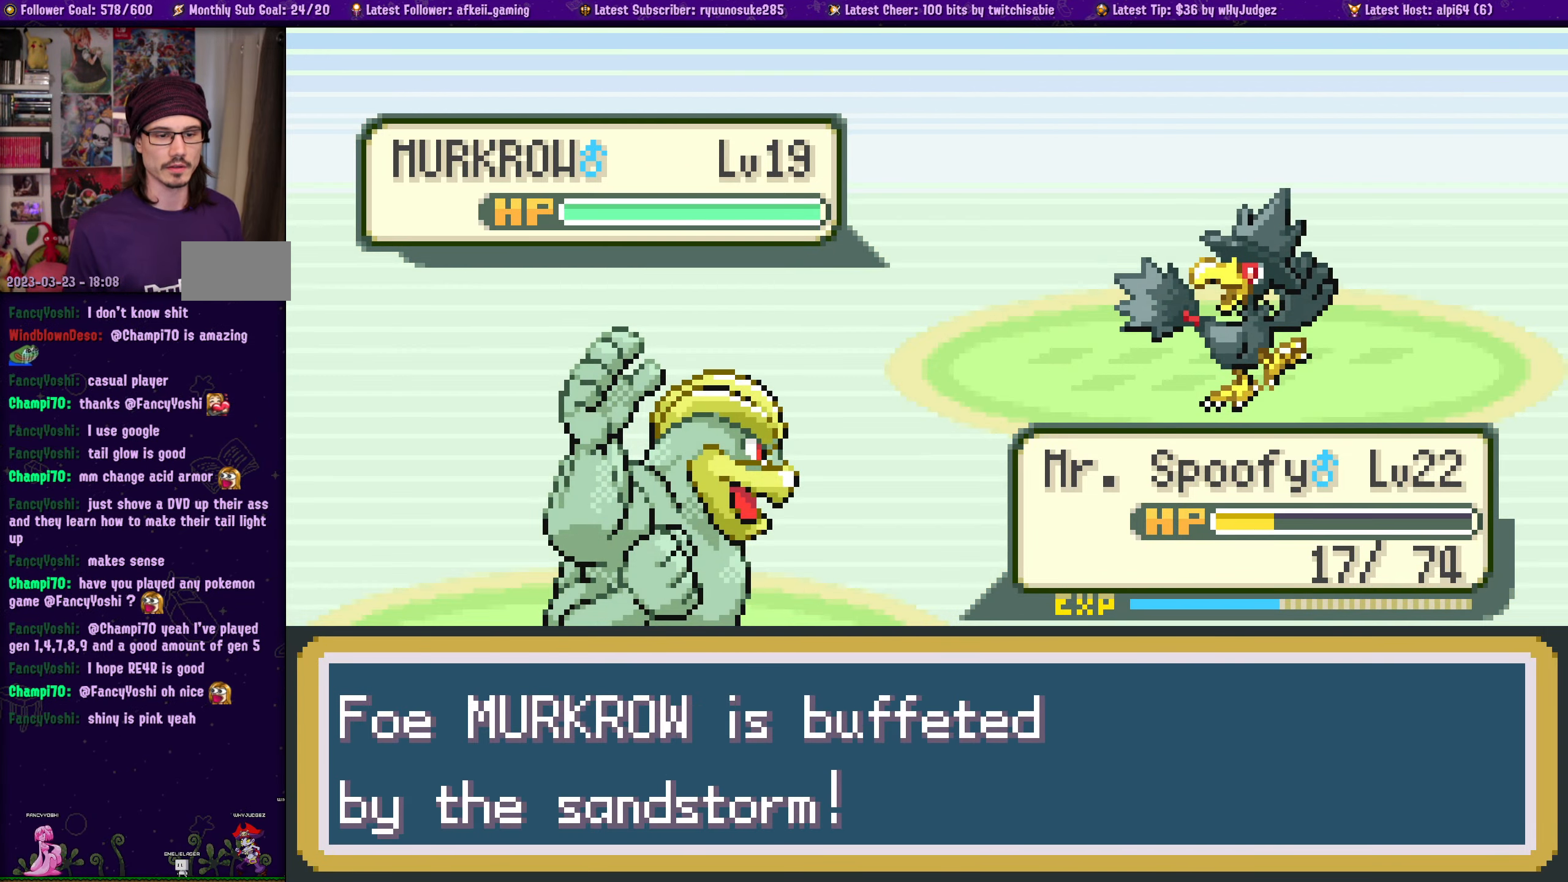
{"buttons": [], "left_stick": "center", "right_stick": "center", "events": []}
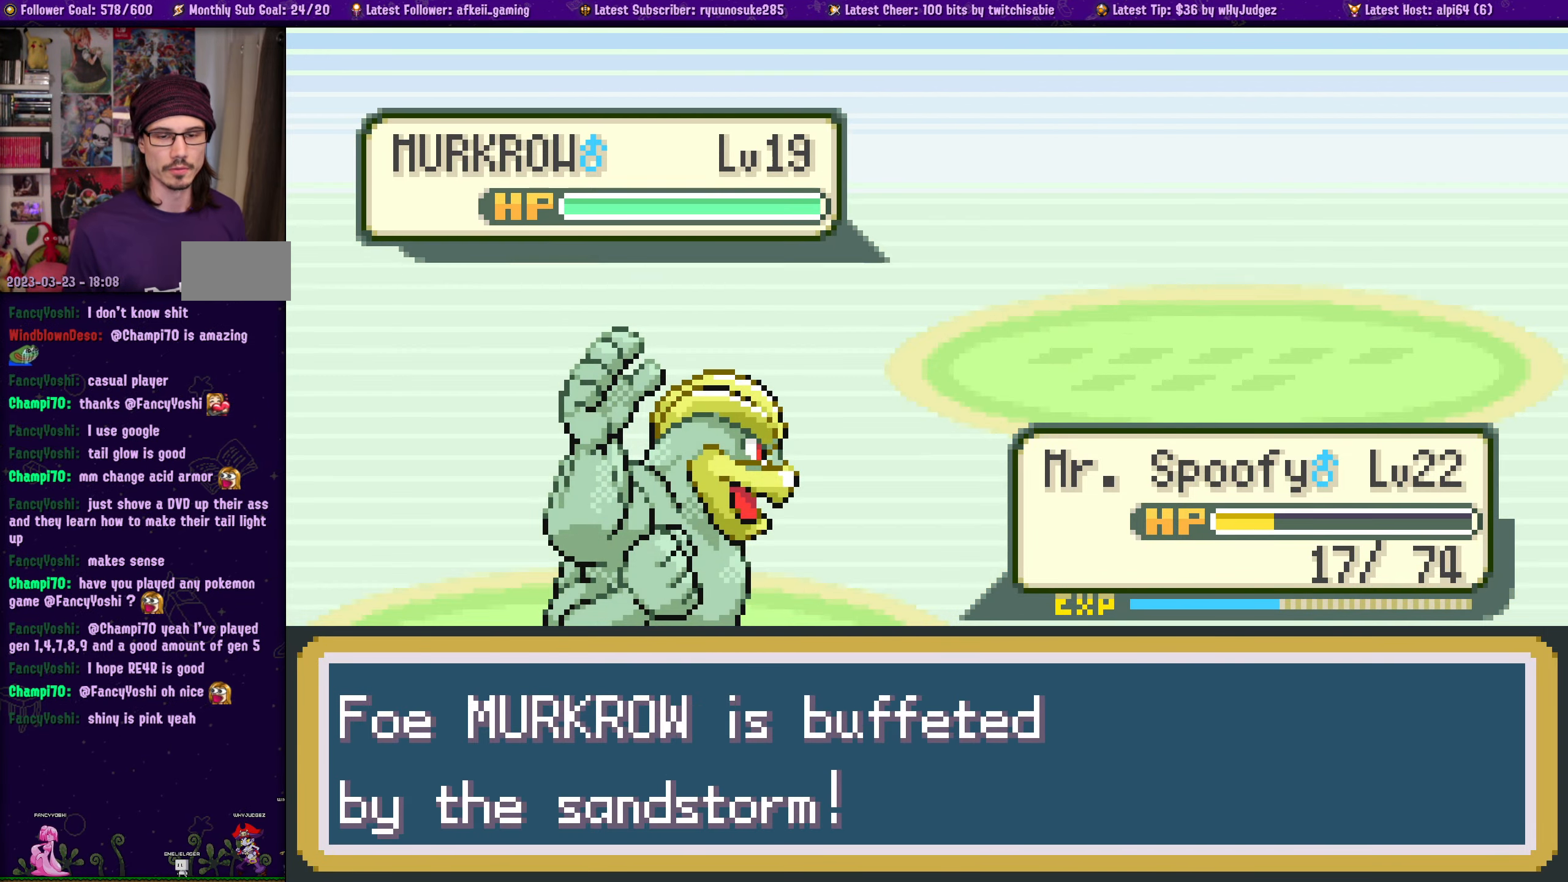
{"buttons": [], "left_stick": "center", "right_stick": "center", "events": []}
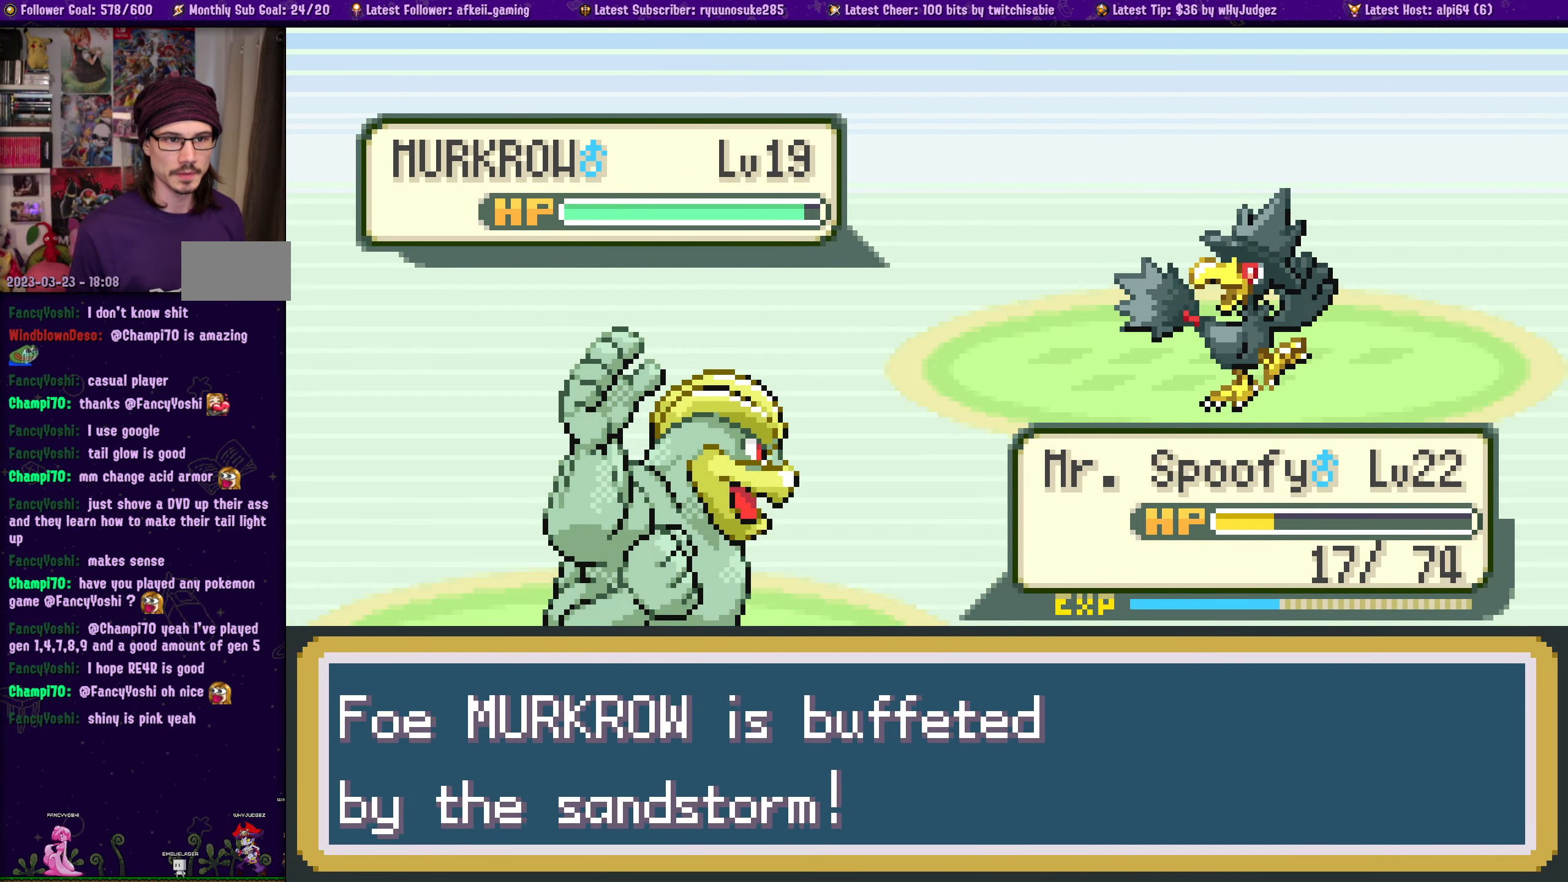
{"buttons": [], "left_stick": "center", "right_stick": "center", "events": []}
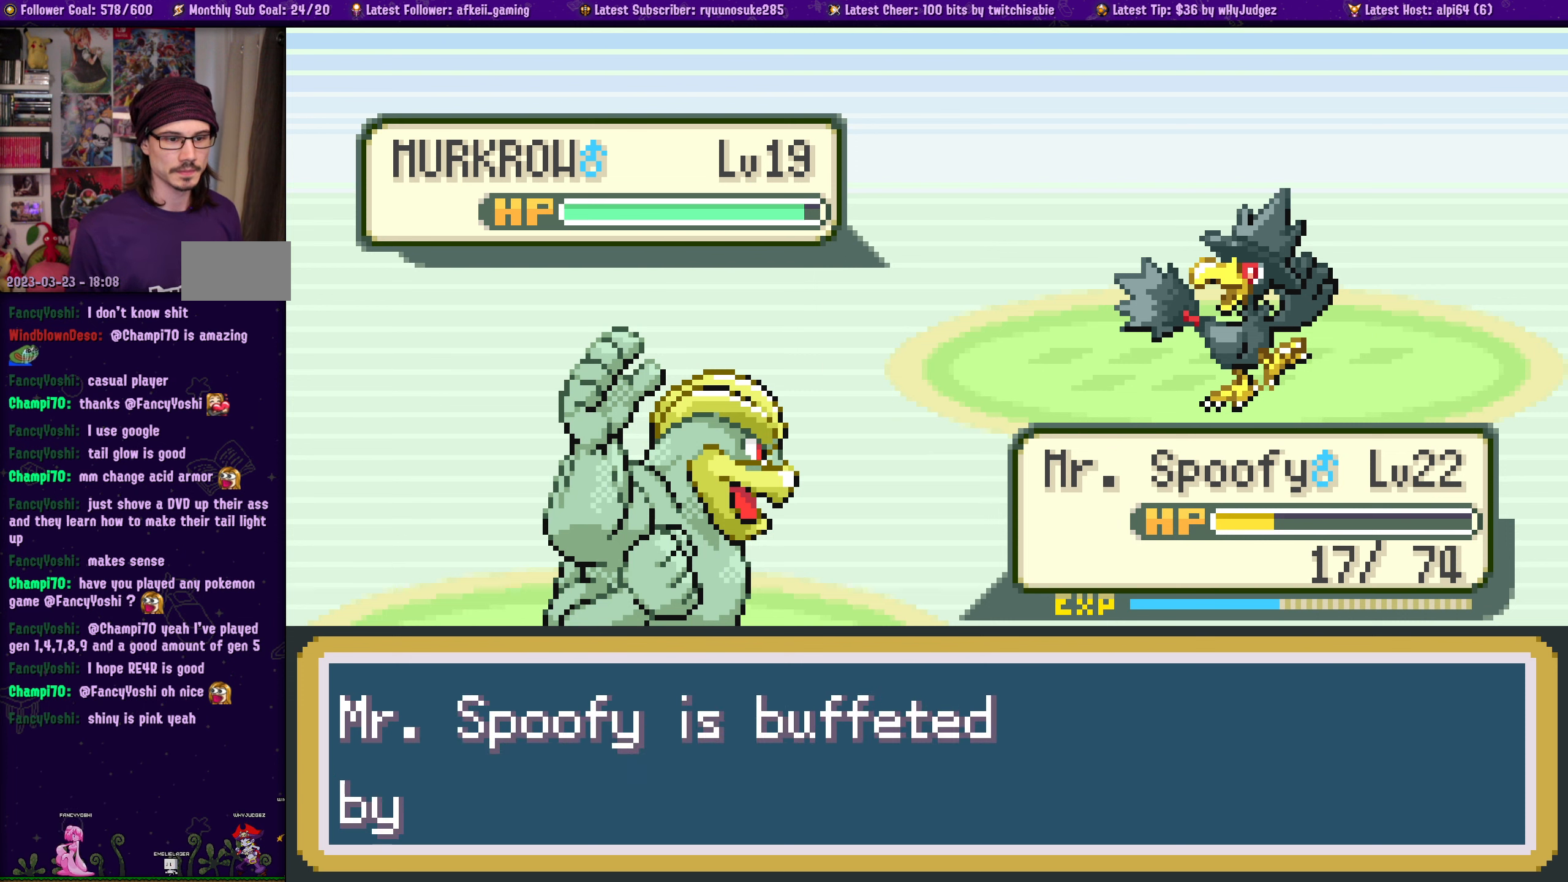
{"buttons": [], "left_stick": "center", "right_stick": "center", "events": []}
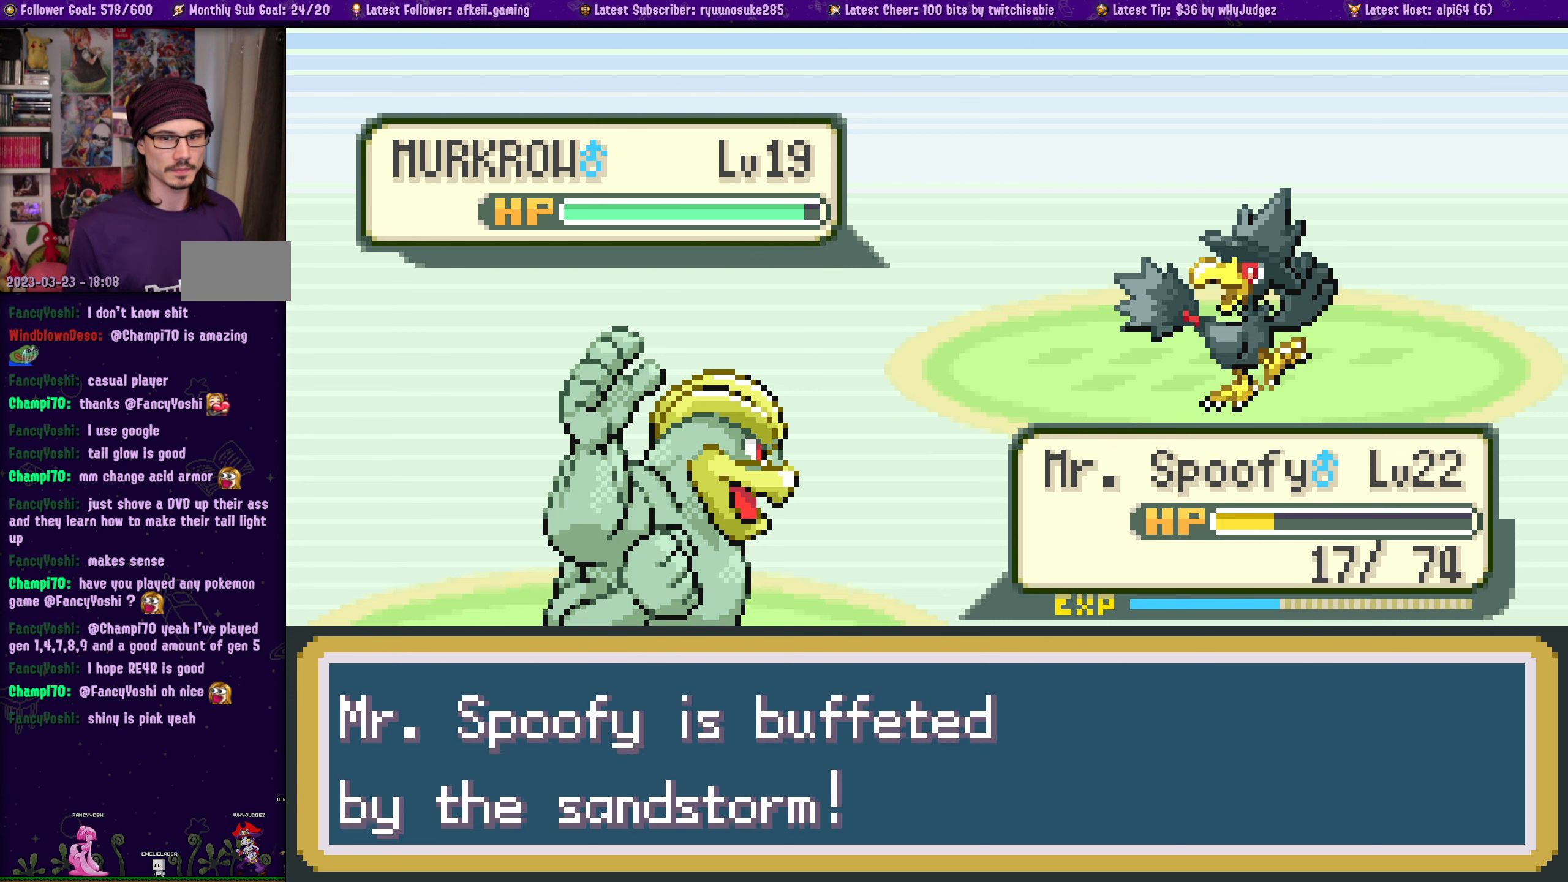
{"buttons": [], "left_stick": "center", "right_stick": "center", "events": [[50, "CROSS", "down"], [200, "CROSS", "up"]]}
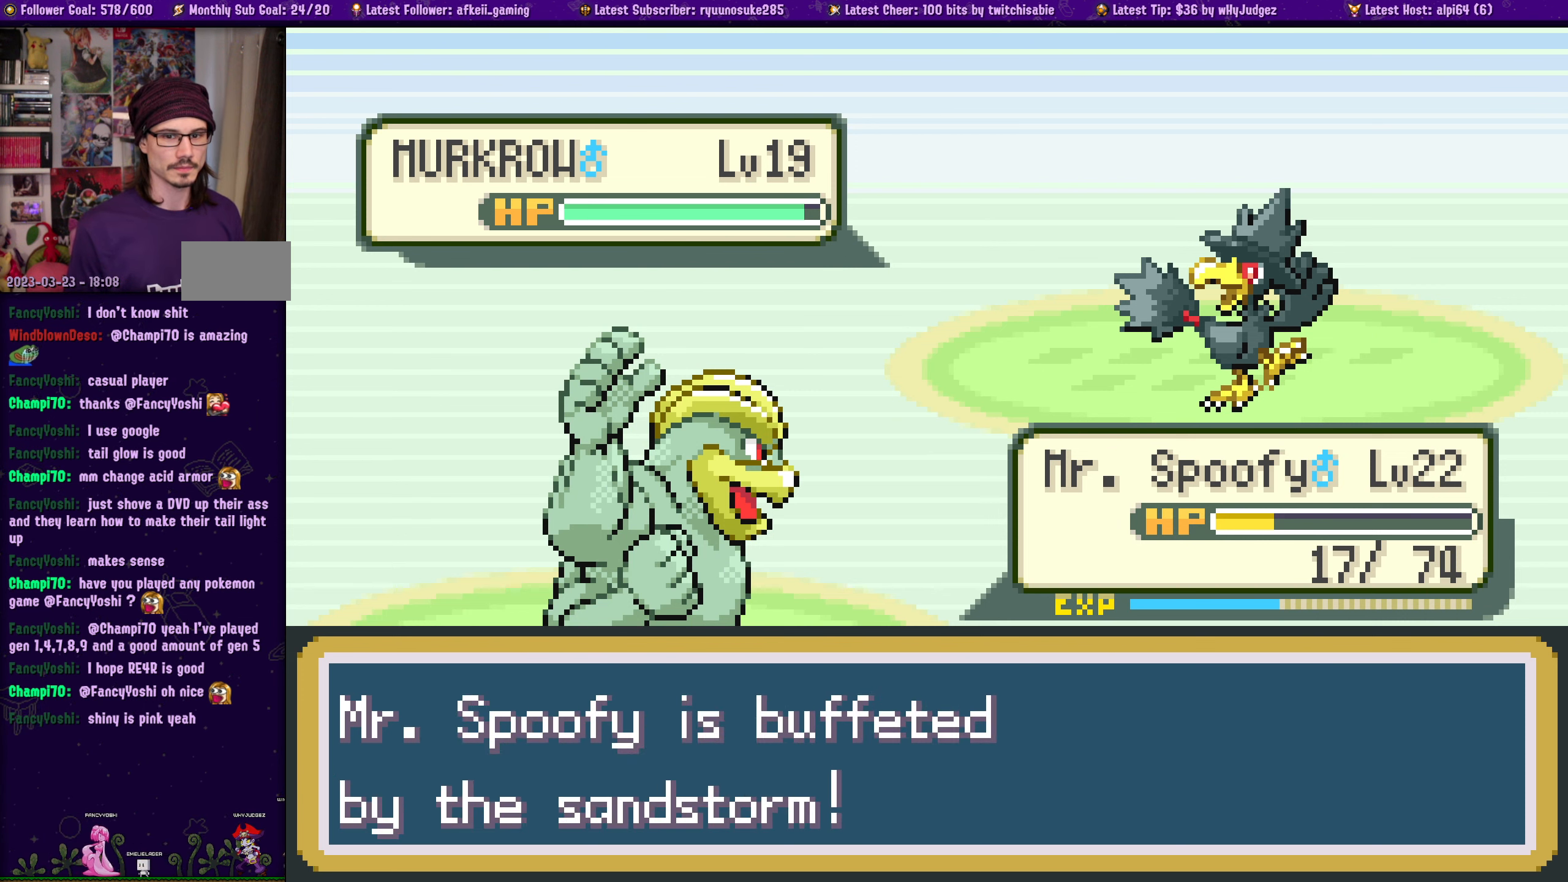
{"buttons": [], "left_stick": "center", "right_stick": "center", "events": []}
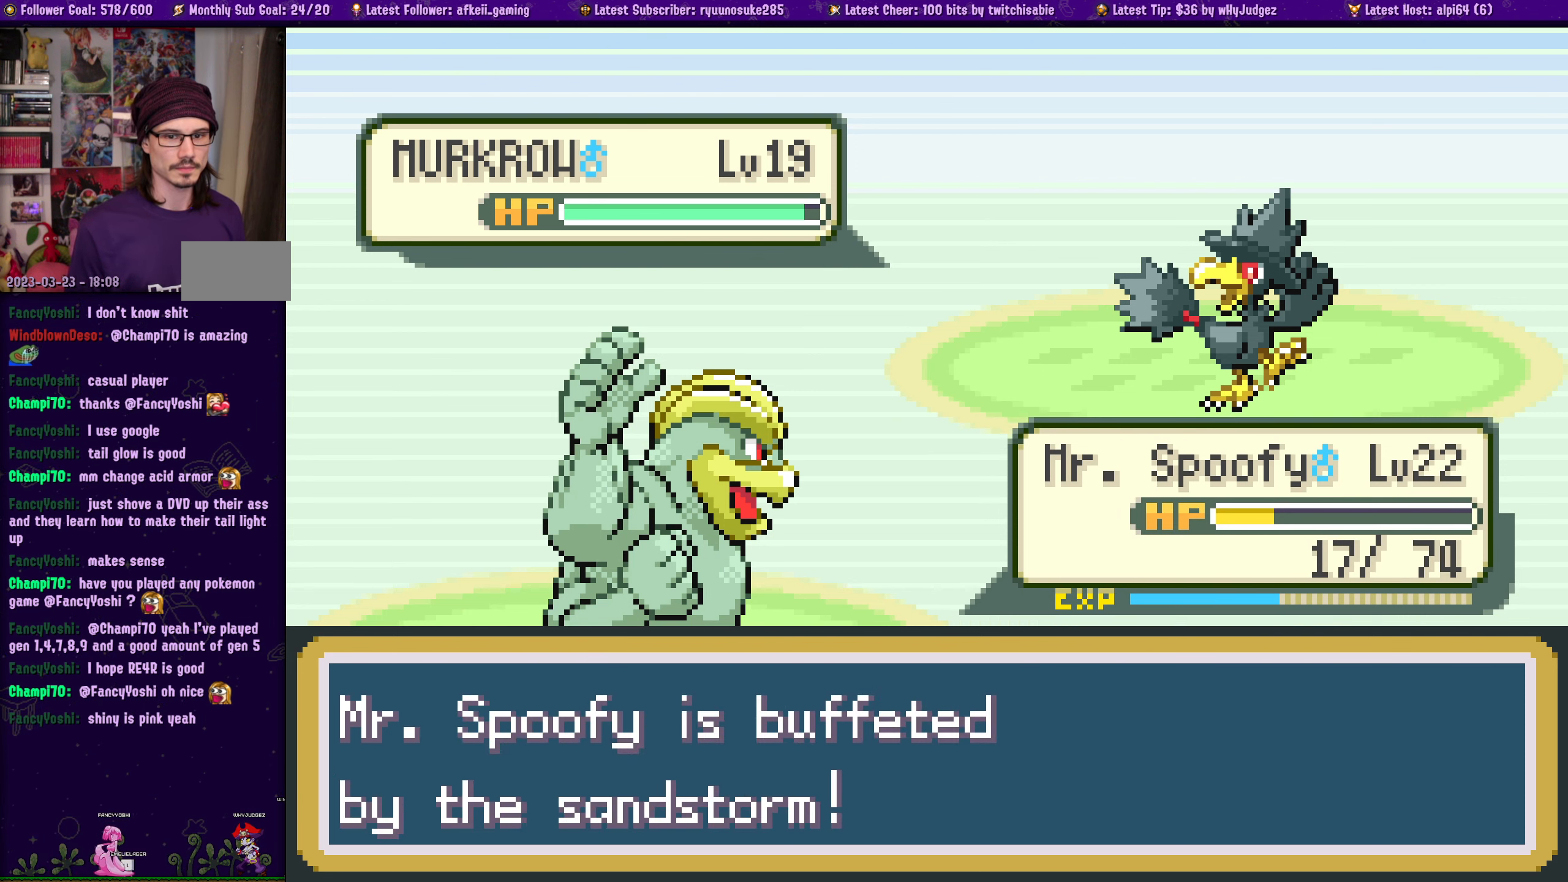
{"buttons": [], "left_stick": "center", "right_stick": "center", "events": []}
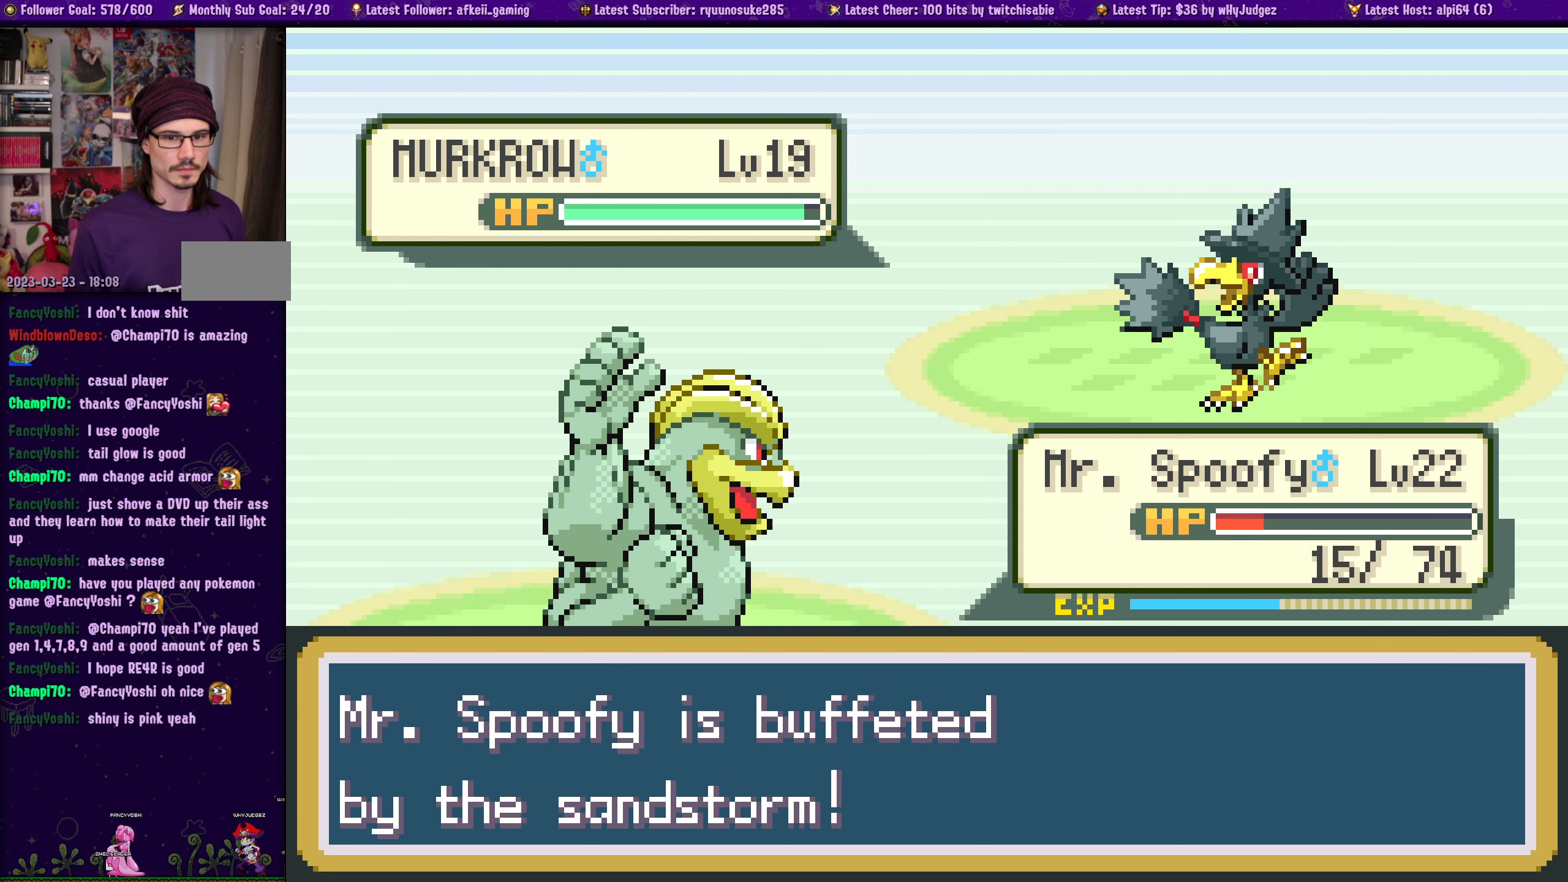
{"buttons": [], "left_stick": "center", "right_stick": "center", "events": []}
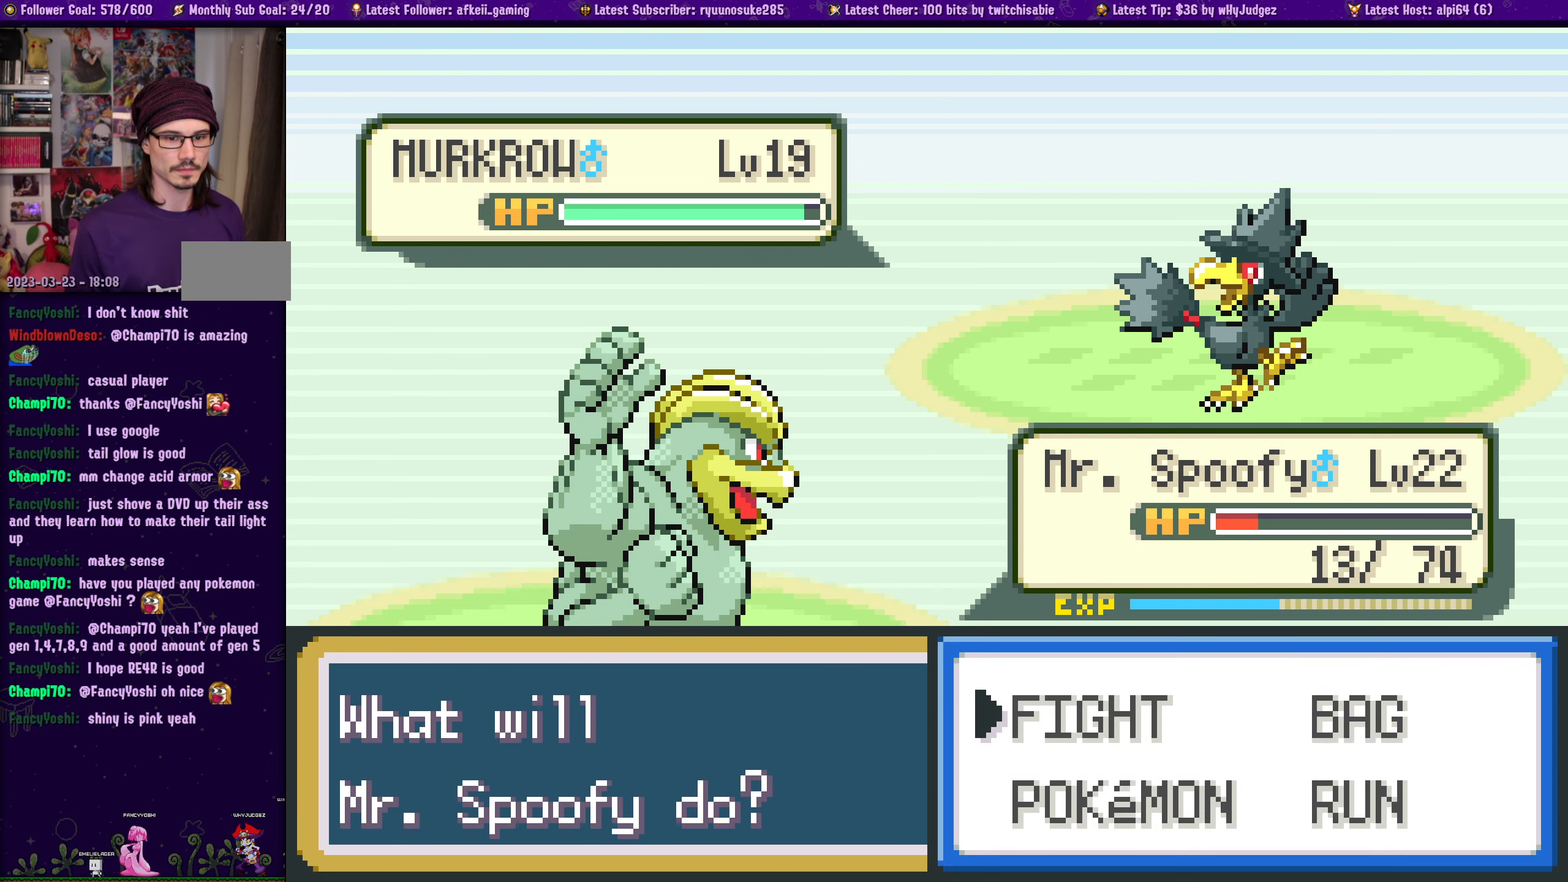
{"buttons": ["DPAD_LEFT"], "left_stick": "center", "right_stick": "center", "events": [[50, "CROSS", "down"], [166, "CROSS", "up"], [500, "DPAD_LEFT", "down"]]}
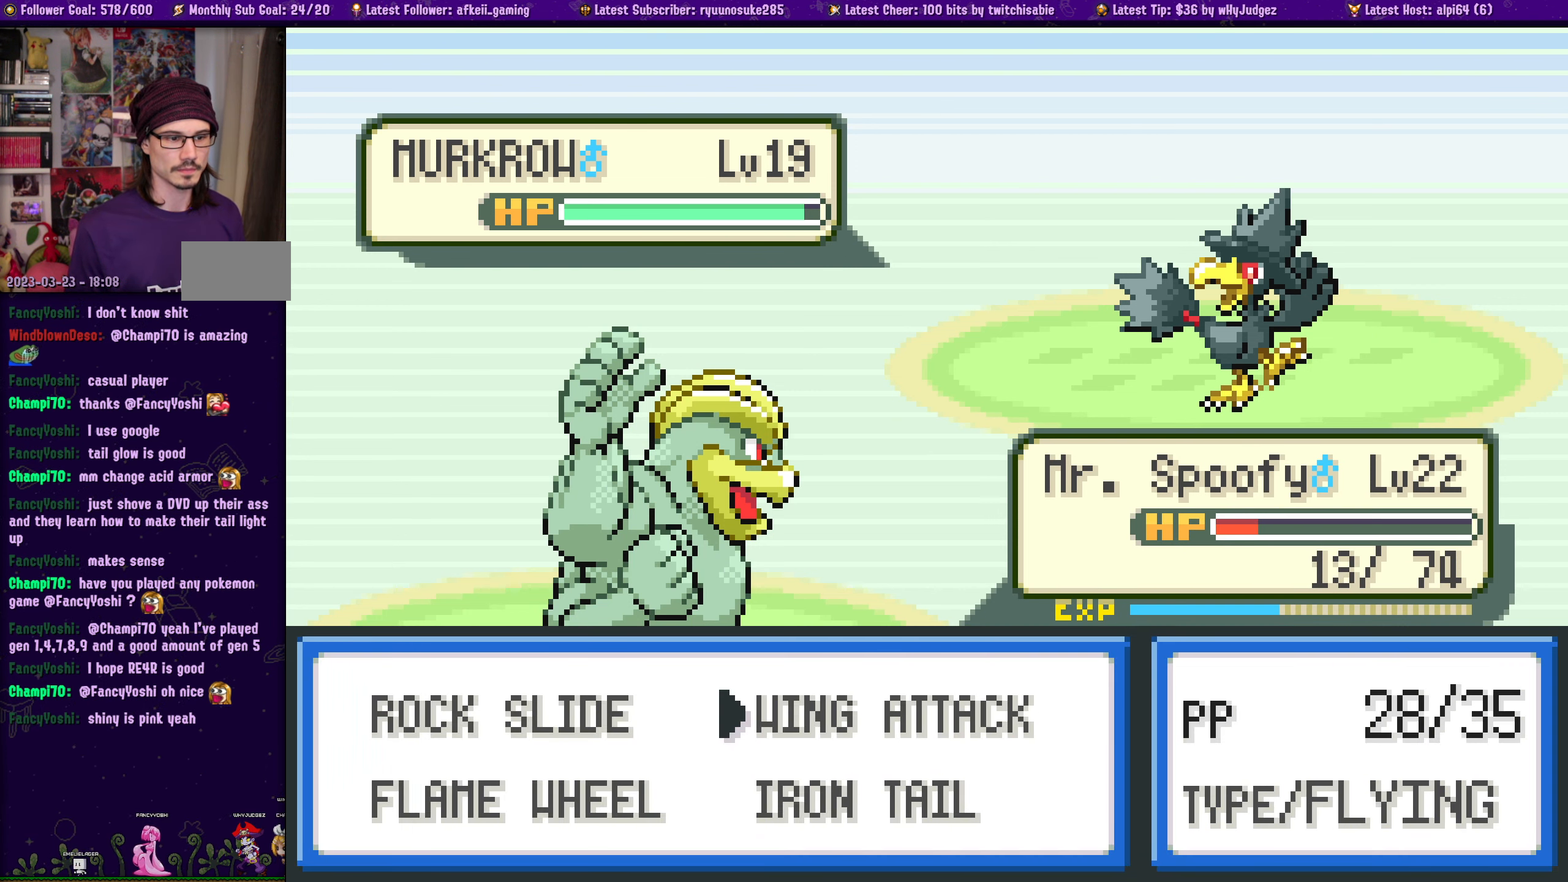
{"buttons": [], "left_stick": "center", "right_stick": "center", "events": [[100, "DPAD_LEFT", "up"], [166, "CROSS", "down"], [300, "CROSS", "up"]]}
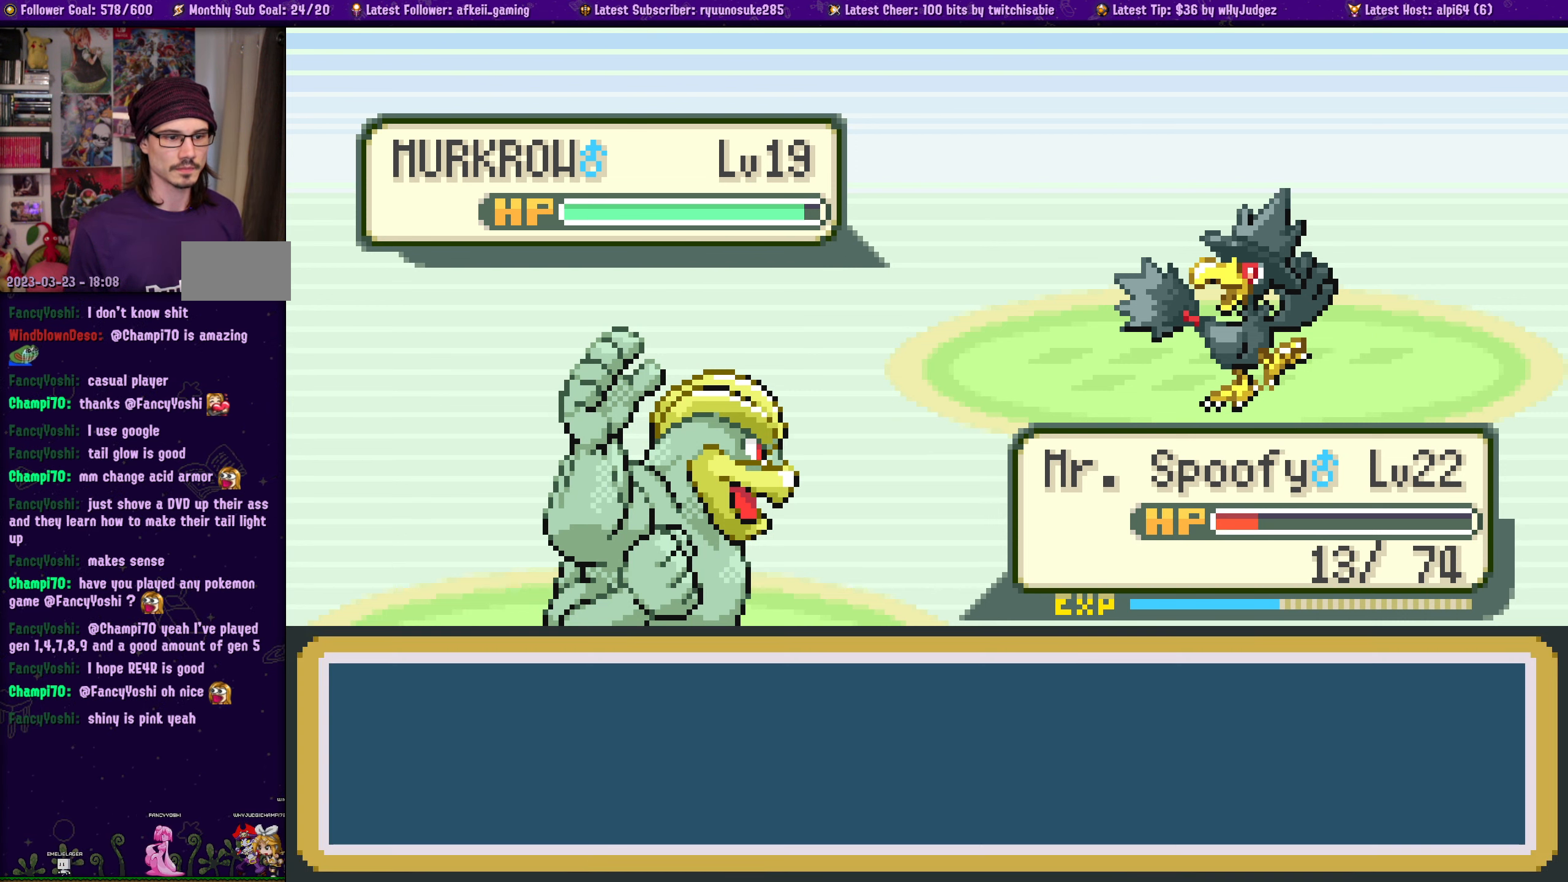
{"buttons": [], "left_stick": "center", "right_stick": "center", "events": []}
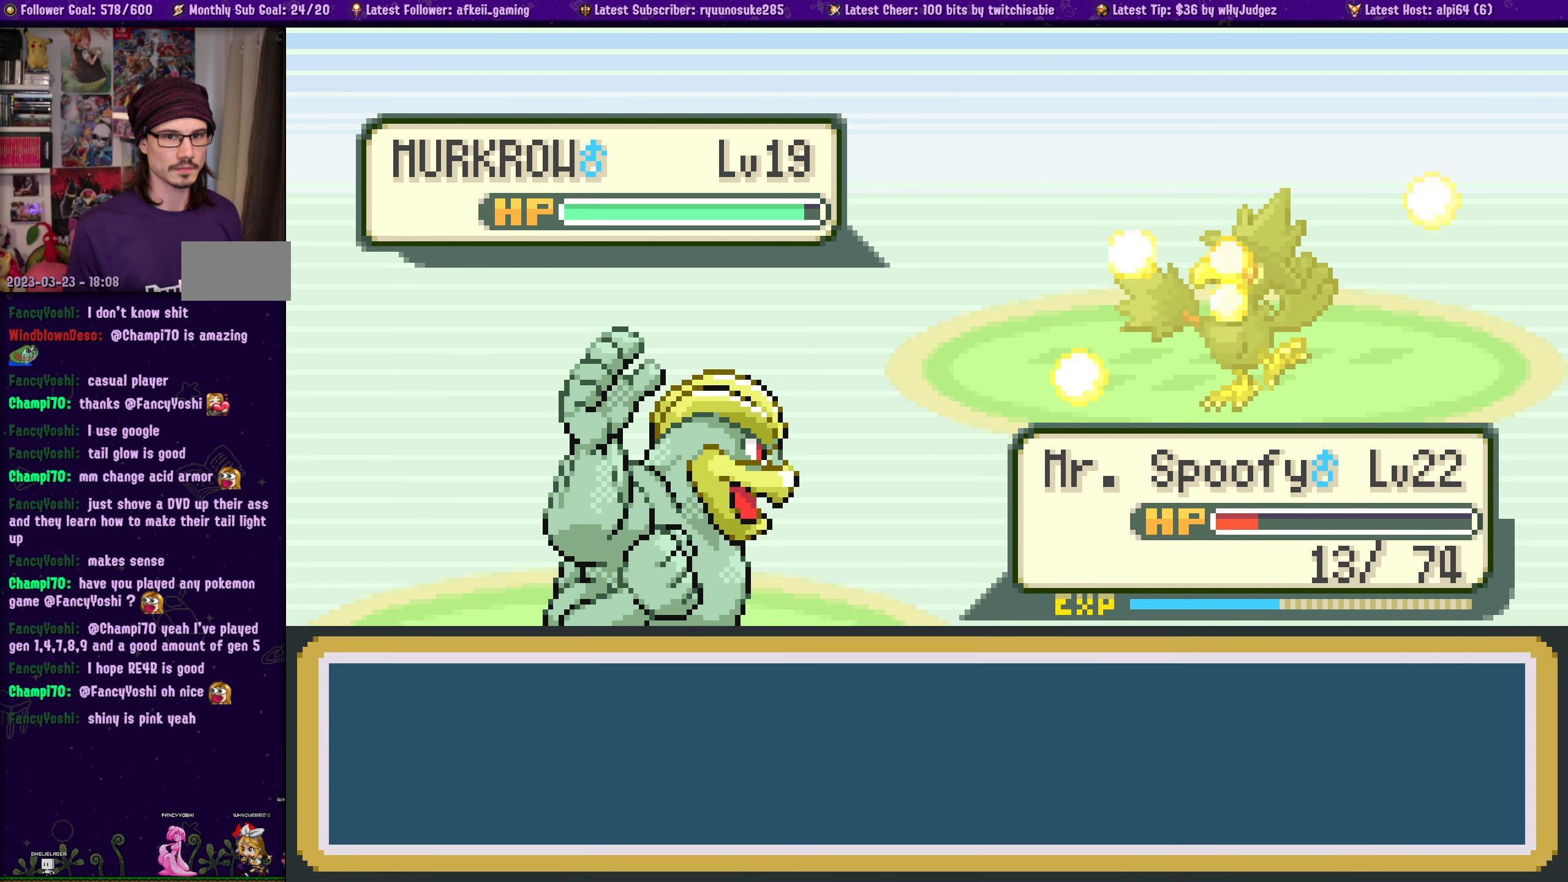
{"buttons": [], "left_stick": "center", "right_stick": "center", "events": []}
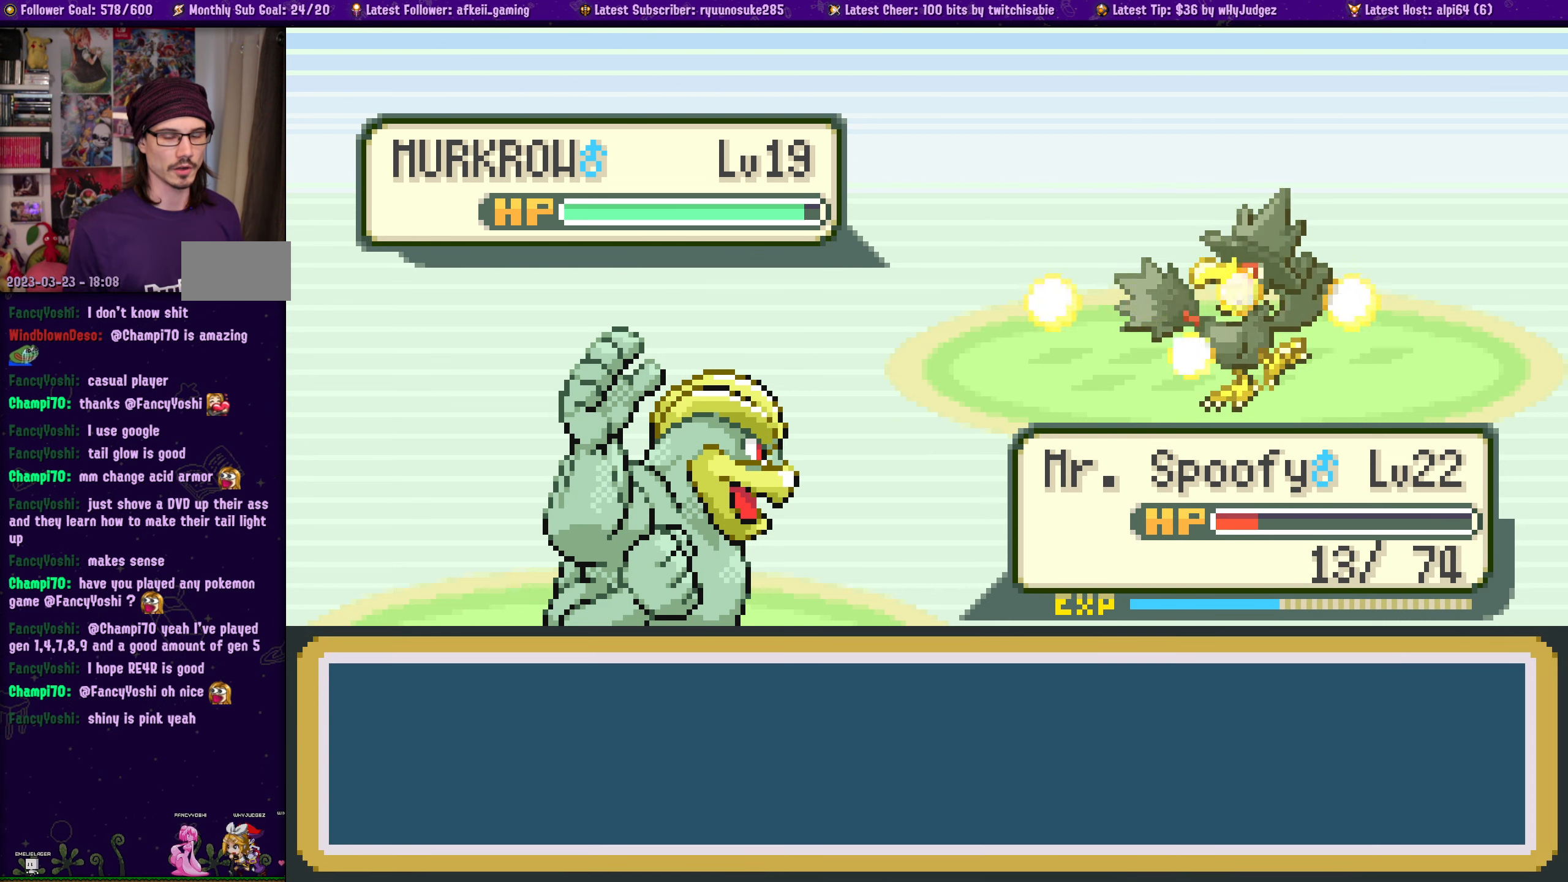
{"buttons": [], "left_stick": "center", "right_stick": "center", "events": []}
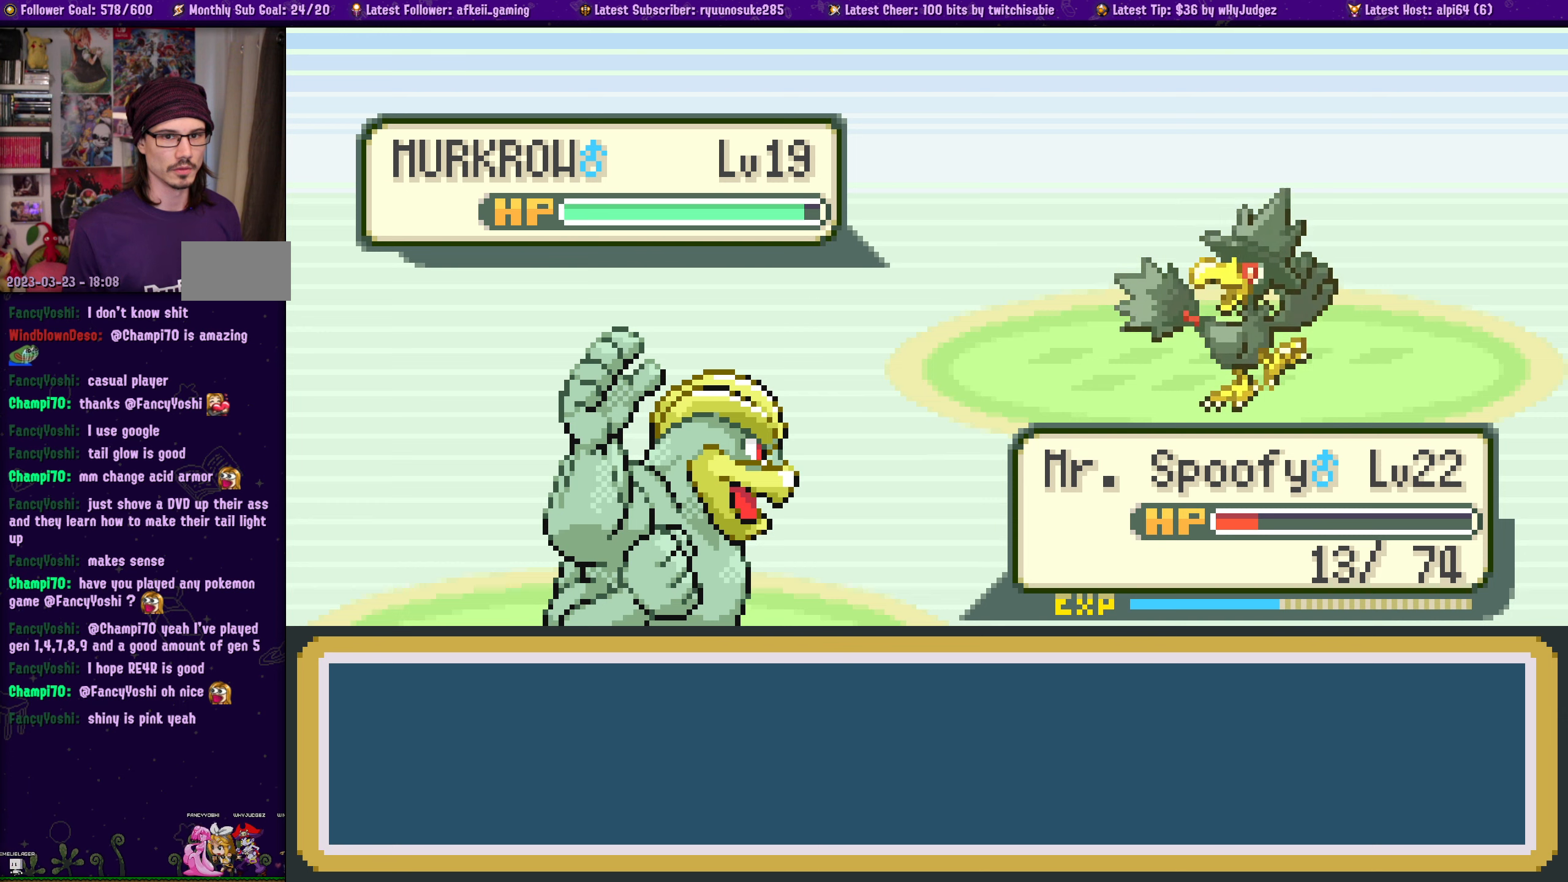
{"buttons": [], "left_stick": "center", "right_stick": "center", "events": []}
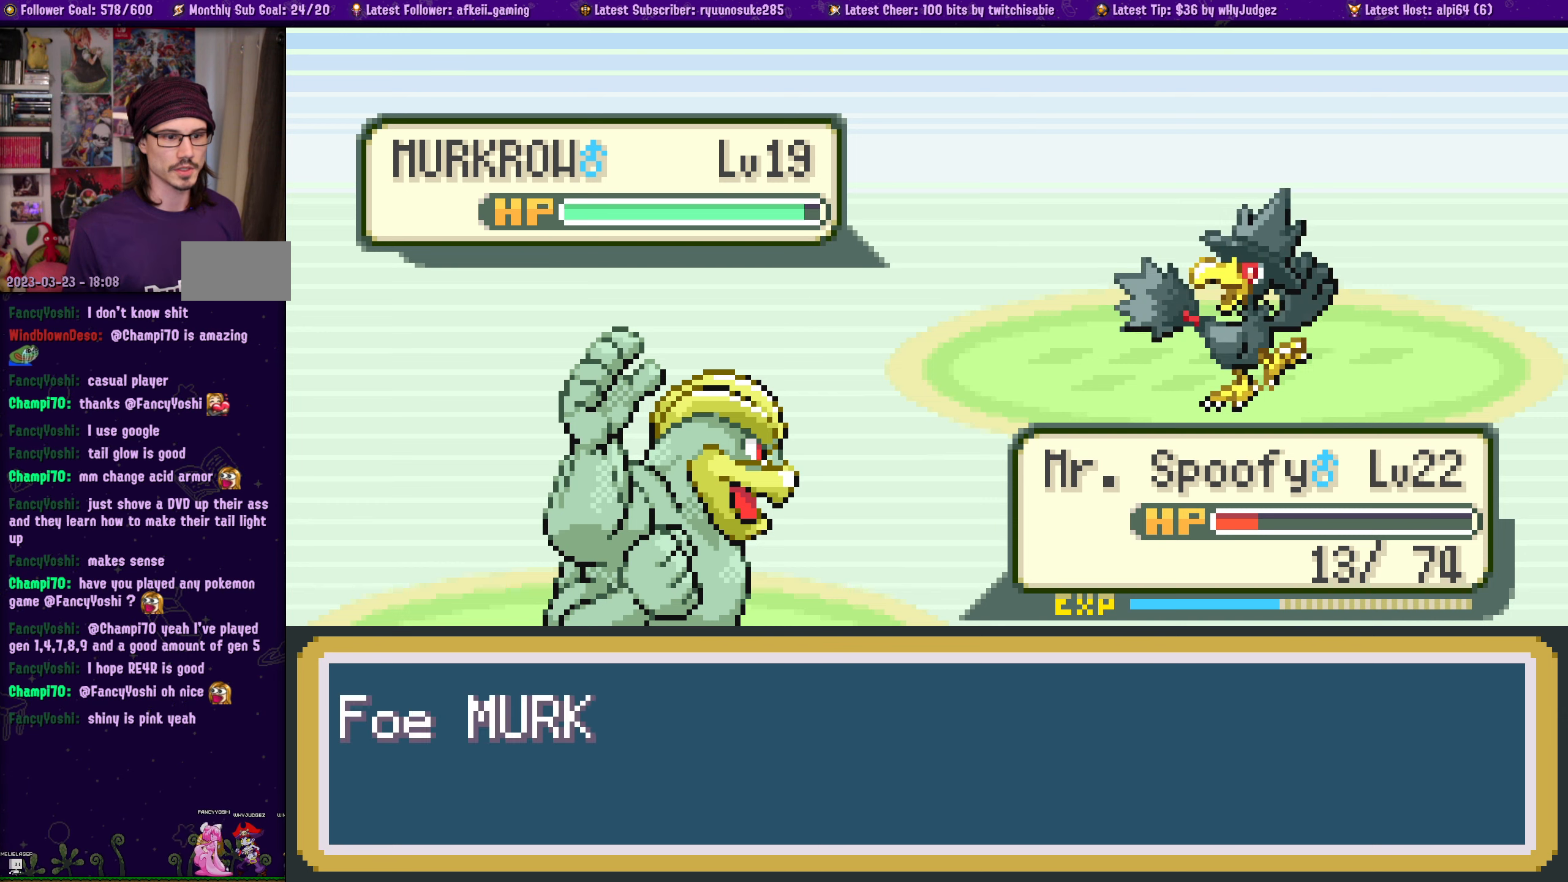
{"buttons": [], "left_stick": "center", "right_stick": "center", "events": []}
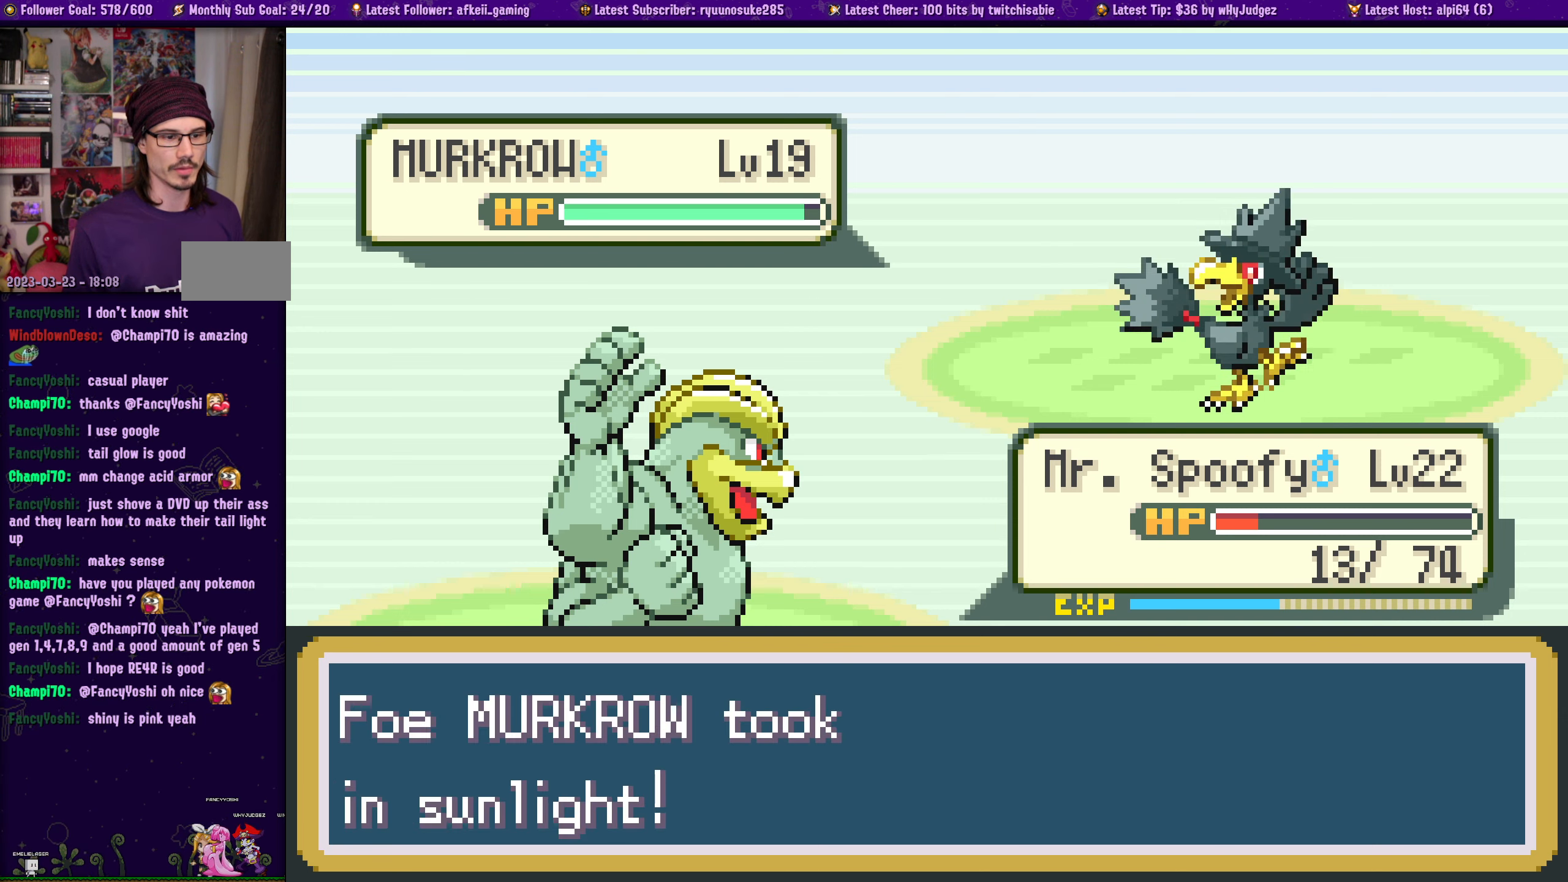
{"buttons": [], "left_stick": "center", "right_stick": "center", "events": [[267, "CROSS", "down"], [450, "CROSS", "up"]]}
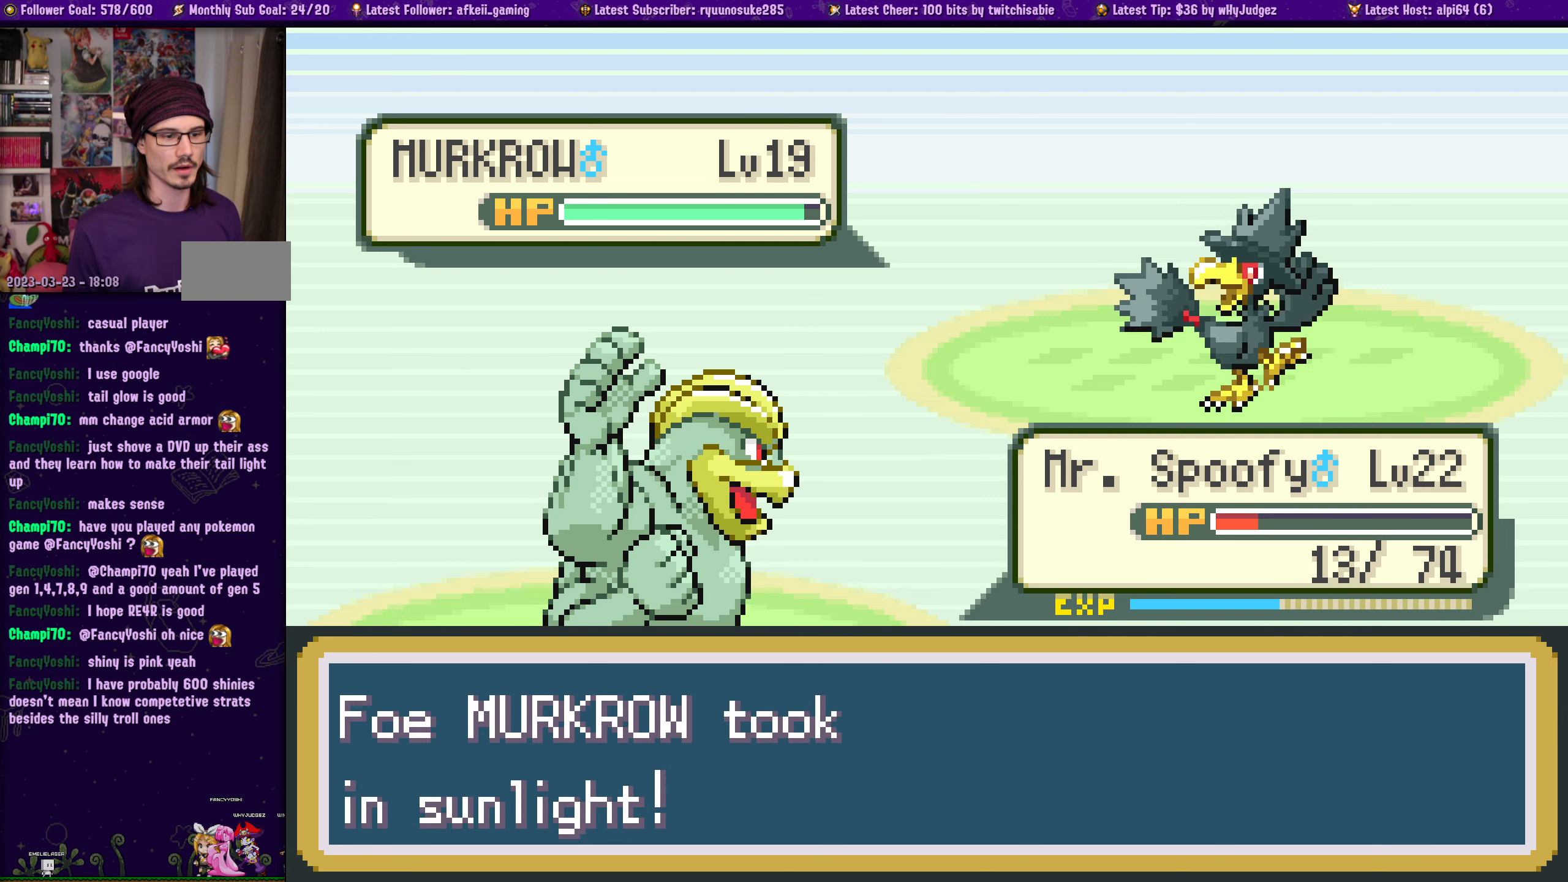
{"buttons": [], "left_stick": "center", "right_stick": "center", "events": [[350, "CROSS", "down"], [500, "CROSS", "up"]]}
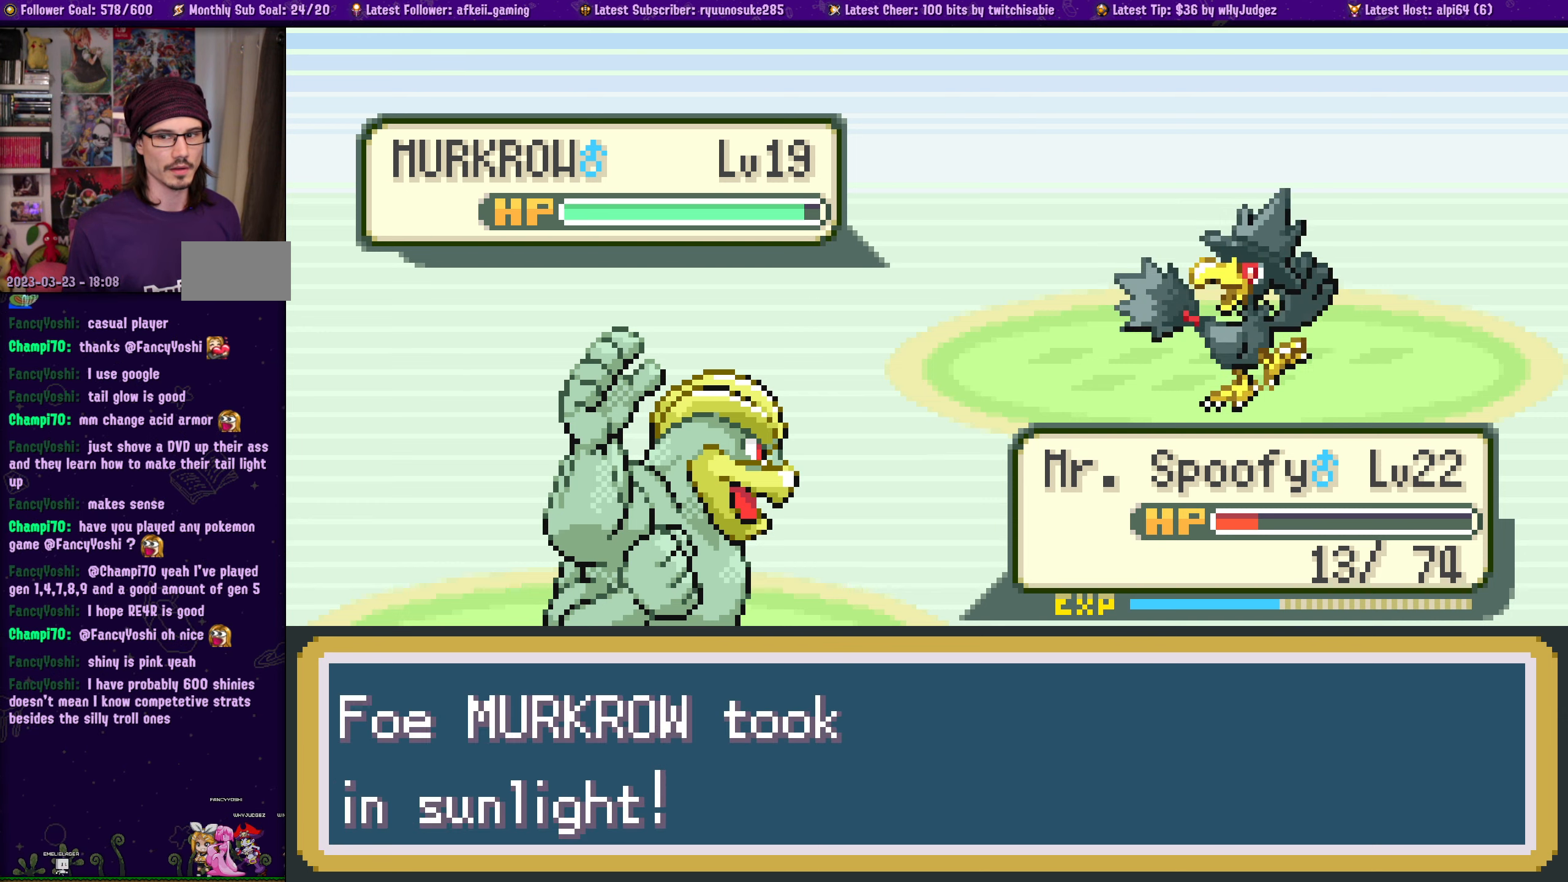
{"buttons": [], "left_stick": "center", "right_stick": "center", "events": []}
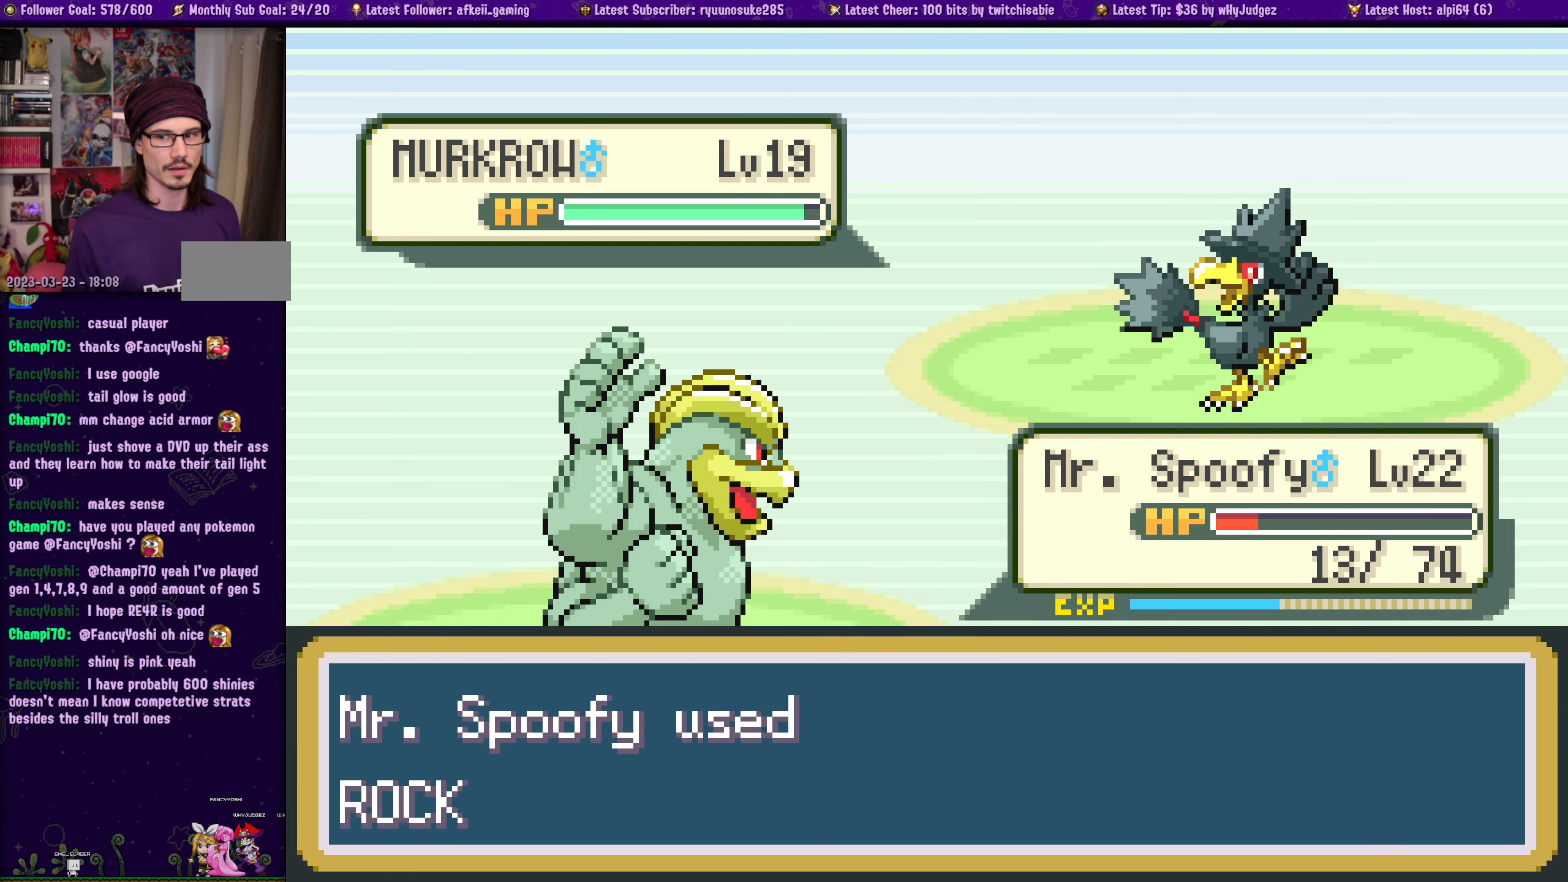
{"buttons": [], "left_stick": "center", "right_stick": "center", "events": []}
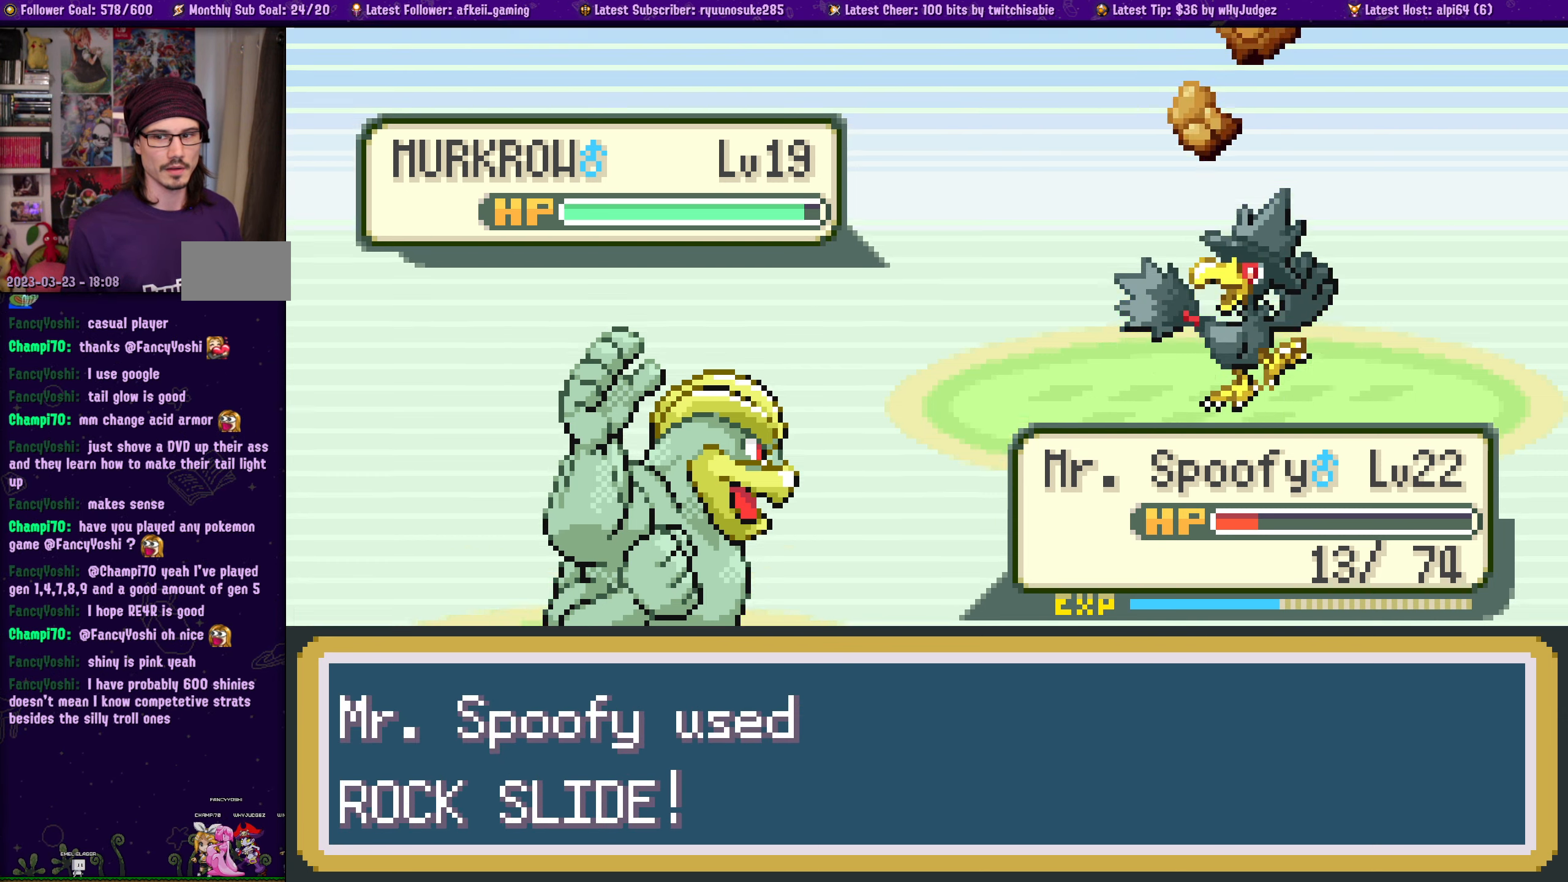
{"buttons": [], "left_stick": "center", "right_stick": "center", "events": [[83, "CROSS", "down"], [250, "CROSS", "up"]]}
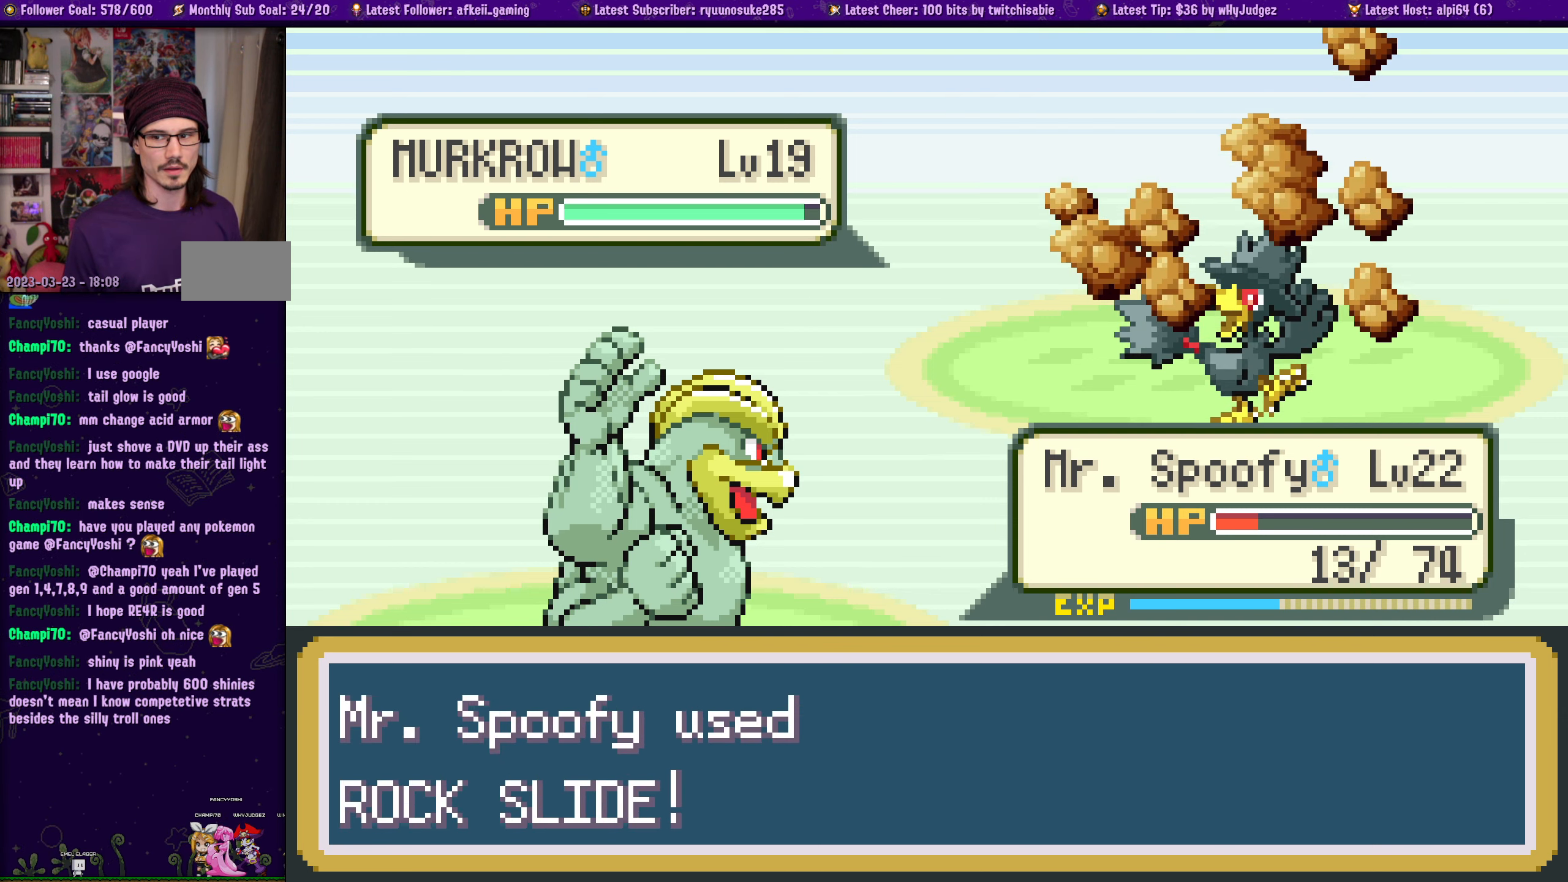
{"buttons": [], "left_stick": "center", "right_stick": "center", "events": []}
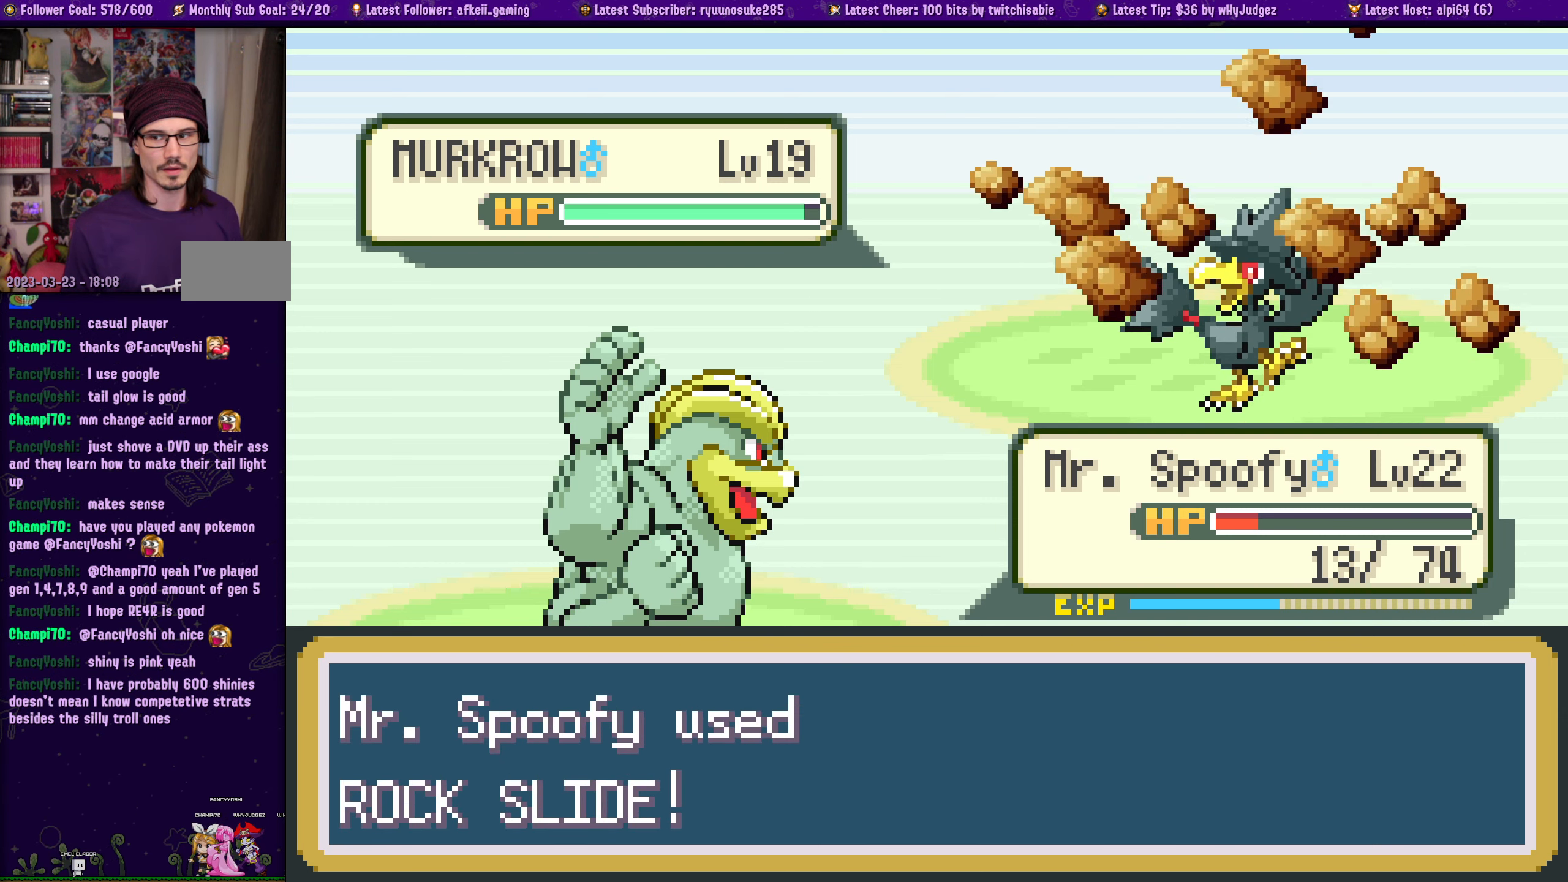
{"buttons": [], "left_stick": "center", "right_stick": "center", "events": []}
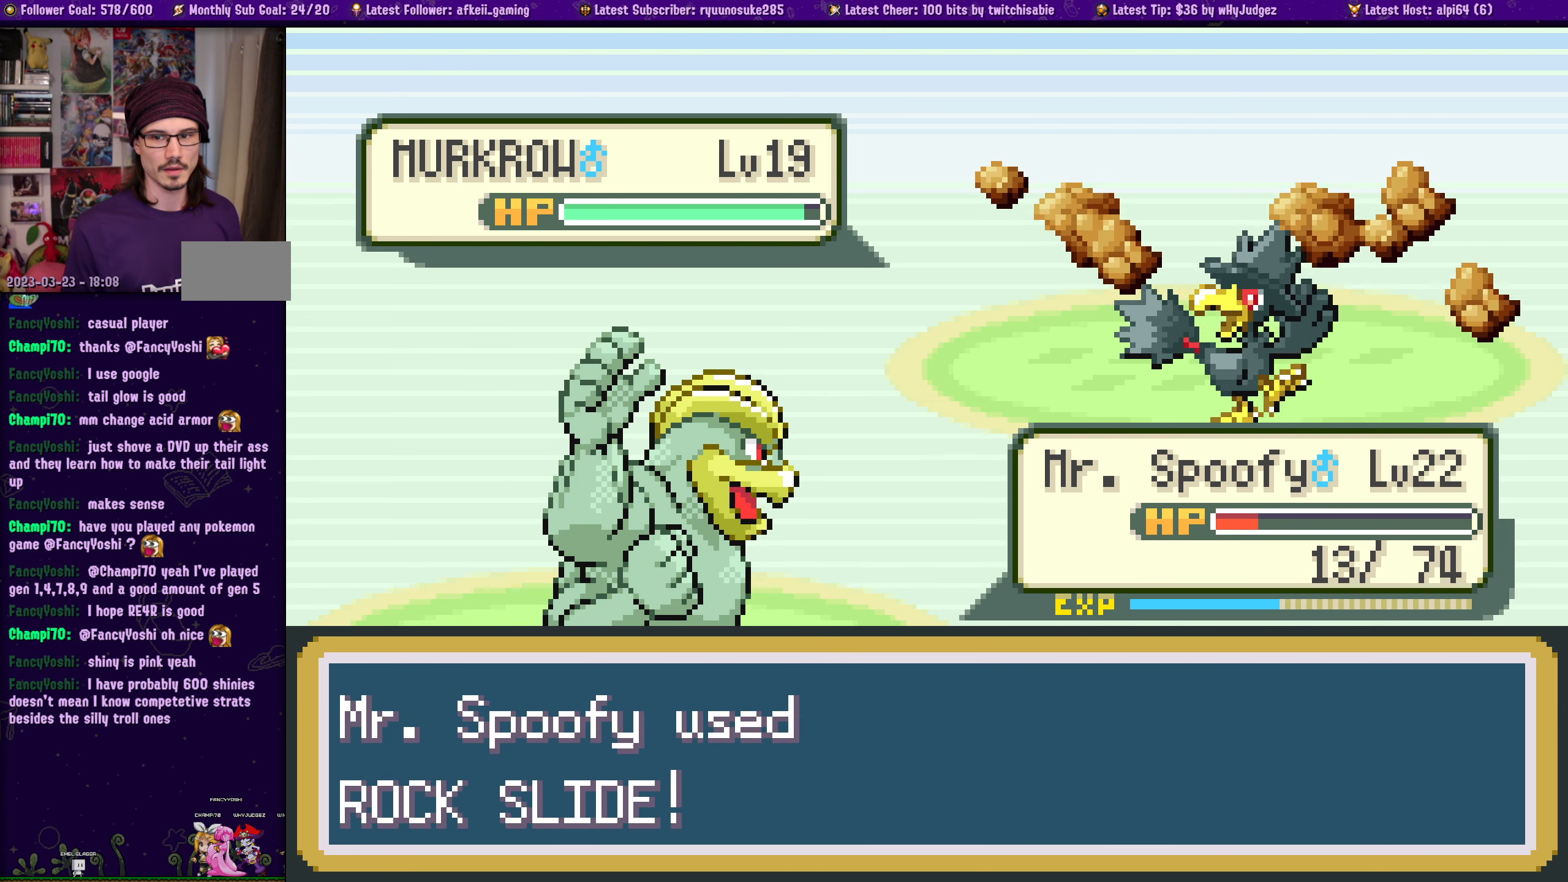
{"buttons": [], "left_stick": "center", "right_stick": "center", "events": []}
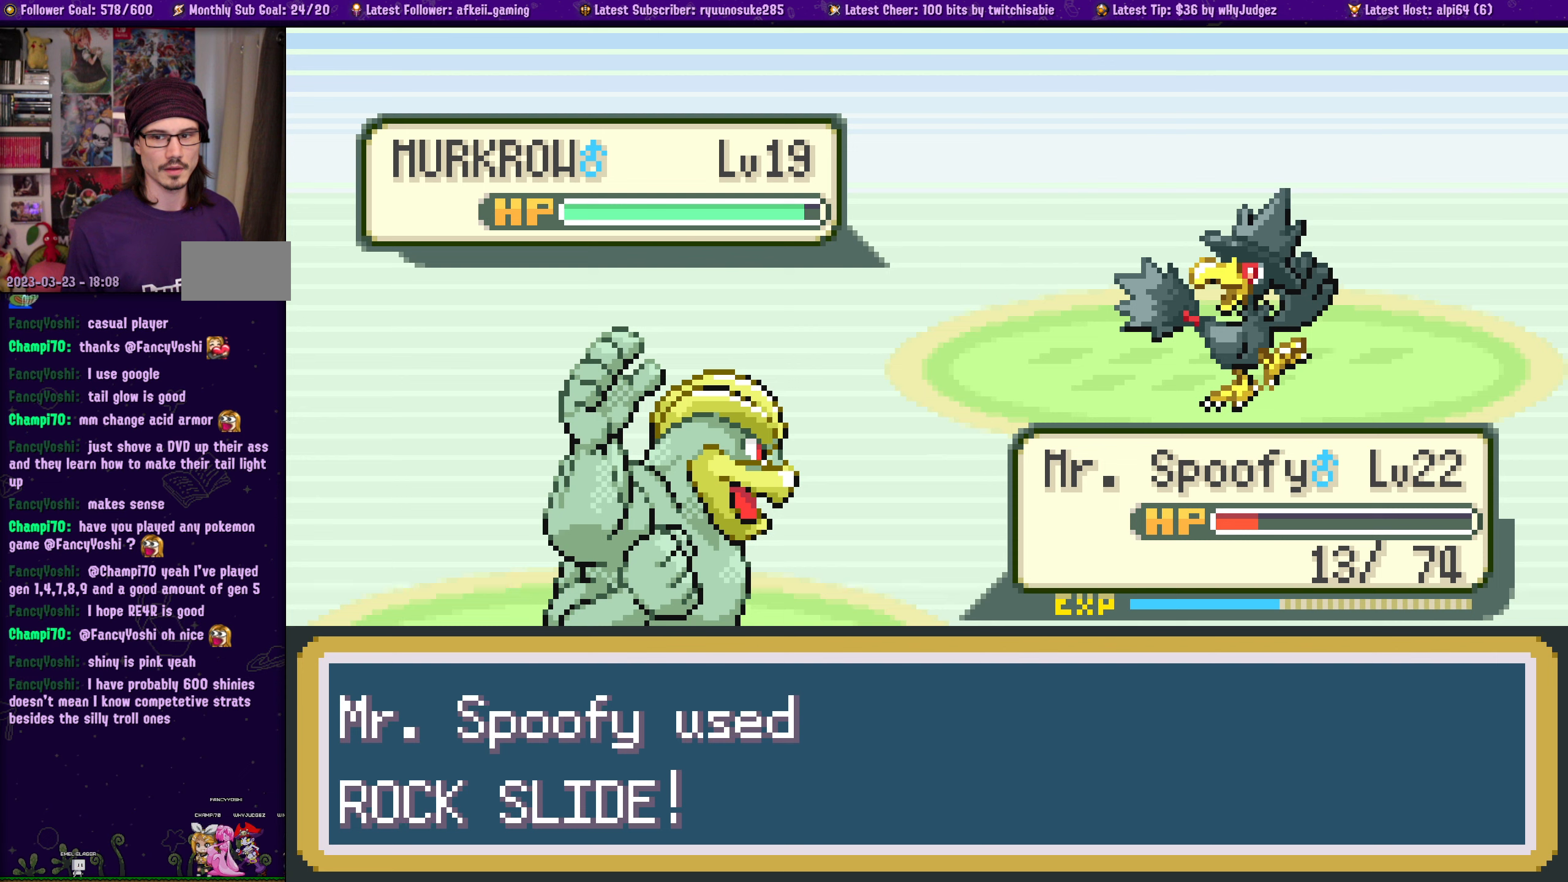
{"buttons": [], "left_stick": "center", "right_stick": "center", "events": []}
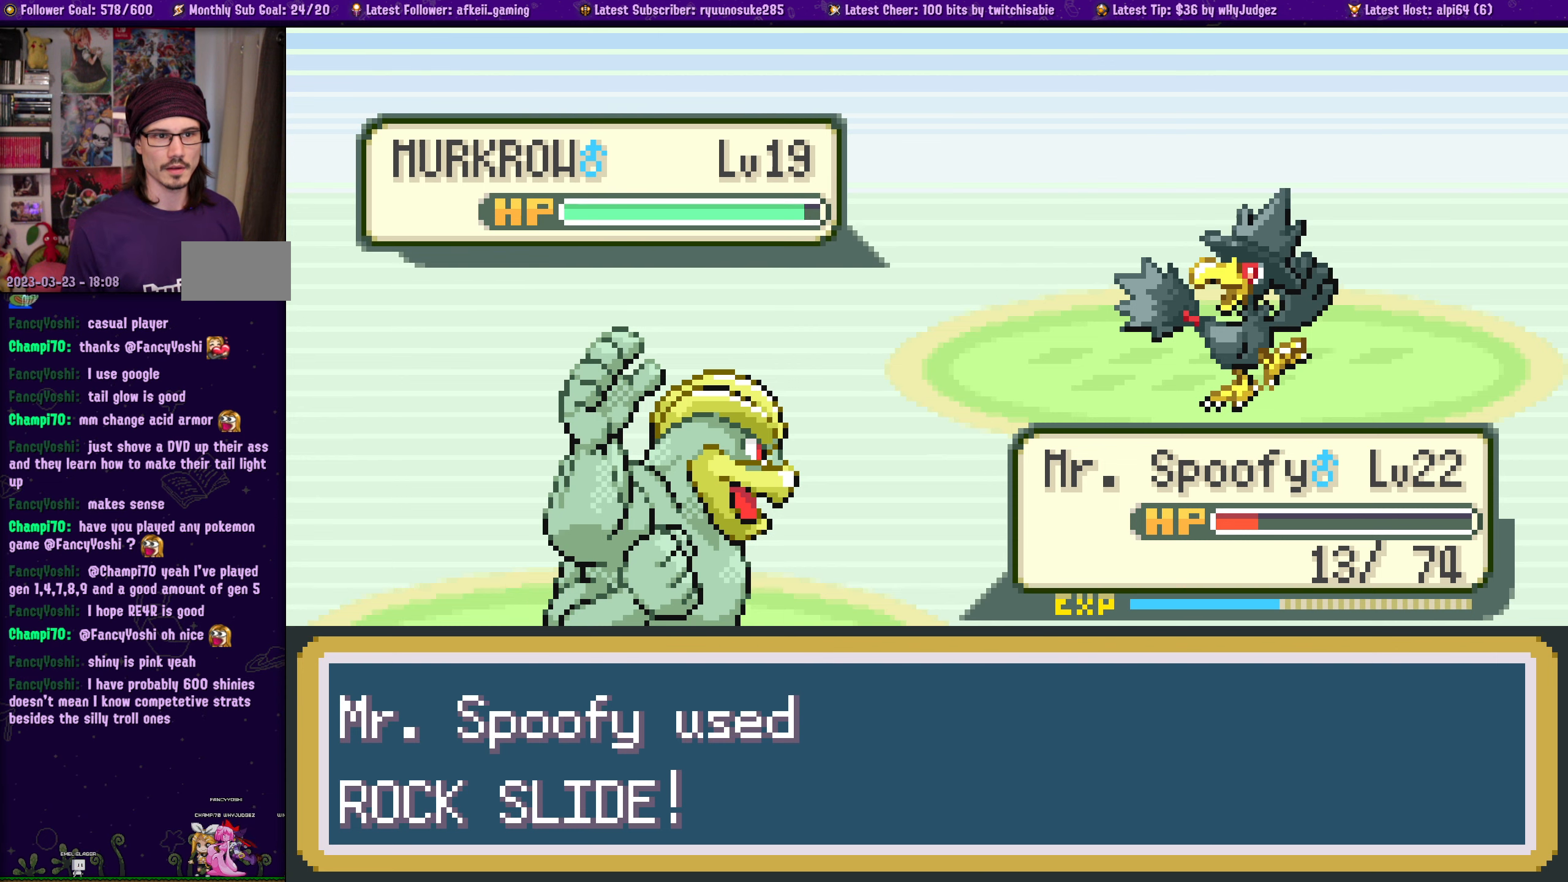
{"buttons": [], "left_stick": "center", "right_stick": "center", "events": []}
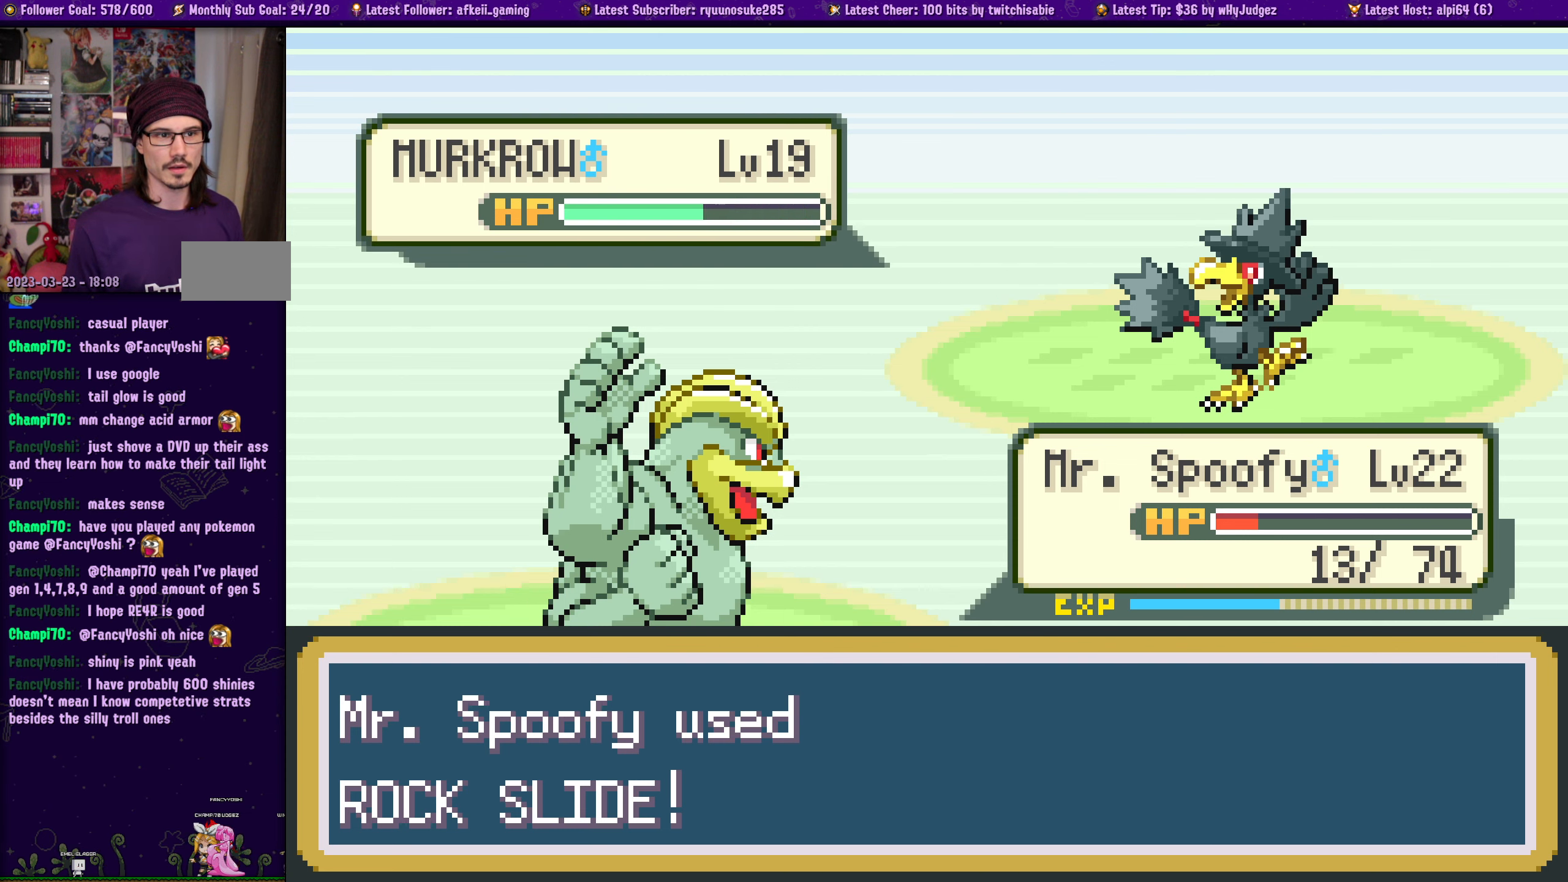
{"buttons": [], "left_stick": "center", "right_stick": "center", "events": []}